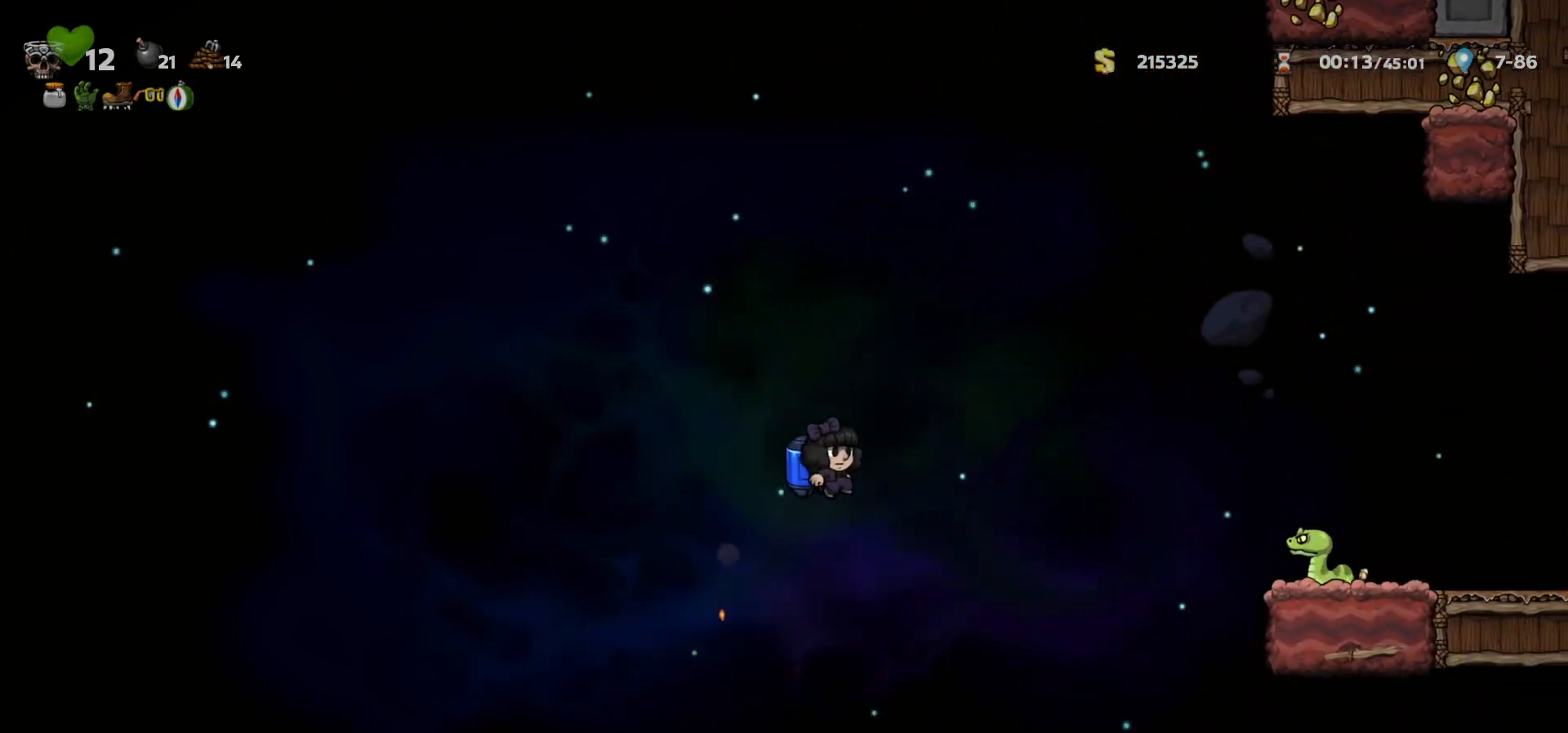
Gameplay with keyboard; each line is a JSON object with the keys held at the frame after it. "events" lists presses ("down") and releases ("up") of "a", "c", "ctrl", "d", "down", "f", "left", "right", "s", "shift", "space", "tab", "up", "v", "x" and "z" between this image and that frame as [ms after this image, input, new state], when the widget could be followed in between. No other keys are recorded. Mouse input is not recorded.
{"keys": ["right"], "events": [[283, "right", "down"], [317, "c", "down"], [383, "c", "up"]]}
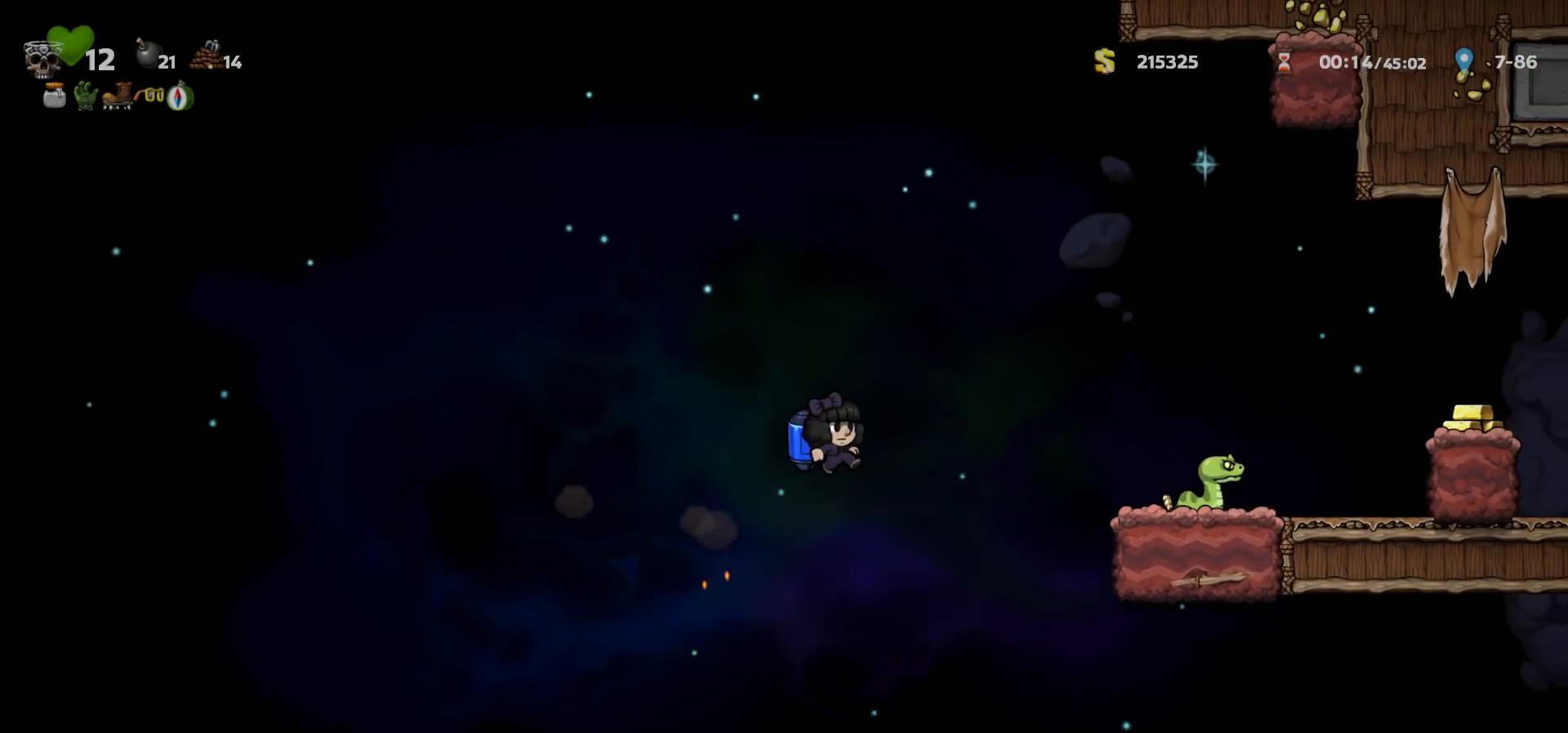
{"keys": ["right"], "events": [[150, "c", "down"], [200, "c", "up"], [317, "a", "down"], [350, "right", "up"], [367, "a", "up"], [433, "right", "down"]]}
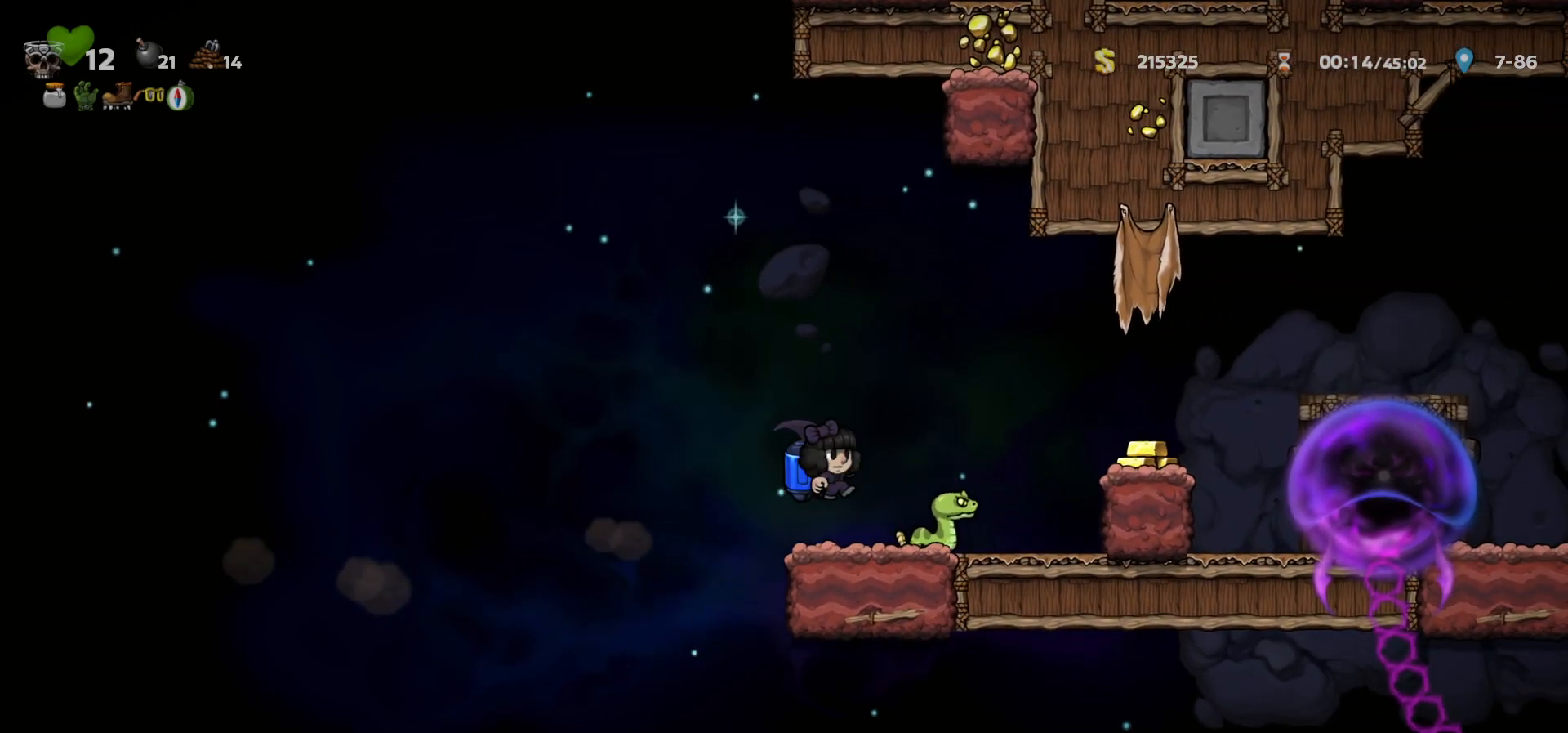
{"keys": [], "events": [[17, "right", "up"], [50, "left", "down"], [167, "a", "down"], [233, "a", "up"], [350, "left", "up"]]}
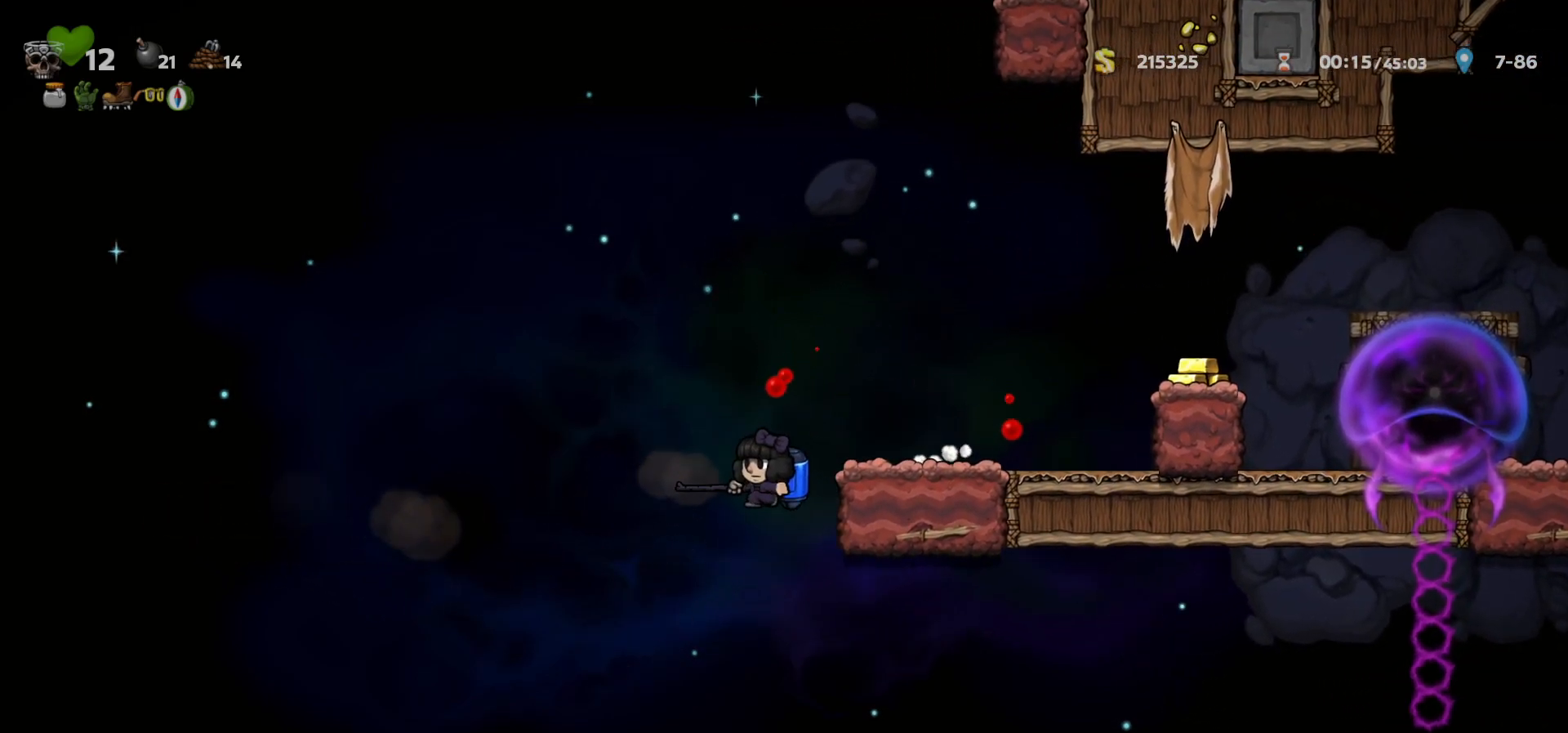
{"keys": ["right"], "events": [[67, "right", "down"], [200, "c", "down"], [250, "c", "up"]]}
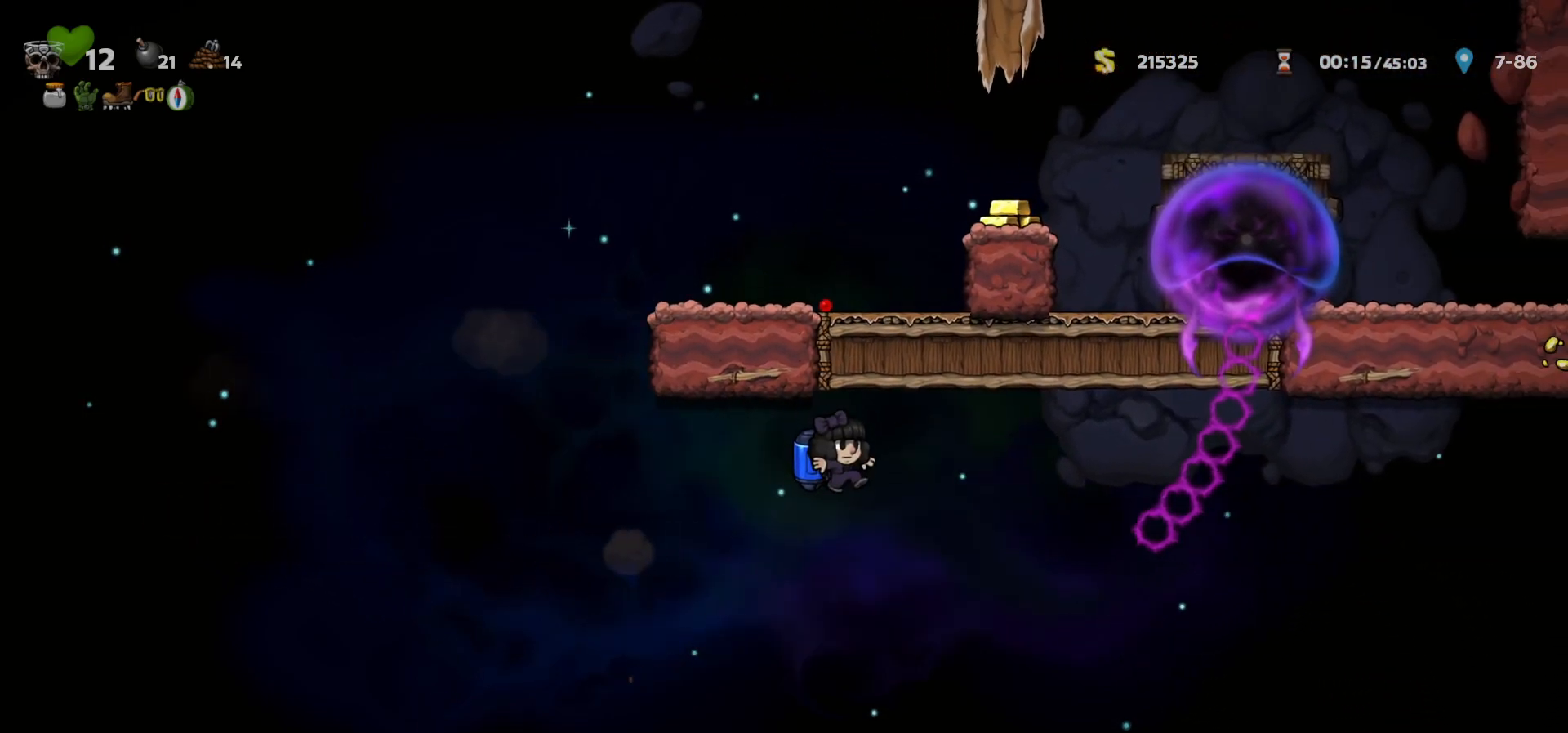
{"keys": ["right"], "events": [[83, "c", "down"], [133, "c", "up"], [467, "c", "down"], [500, "c", "up"]]}
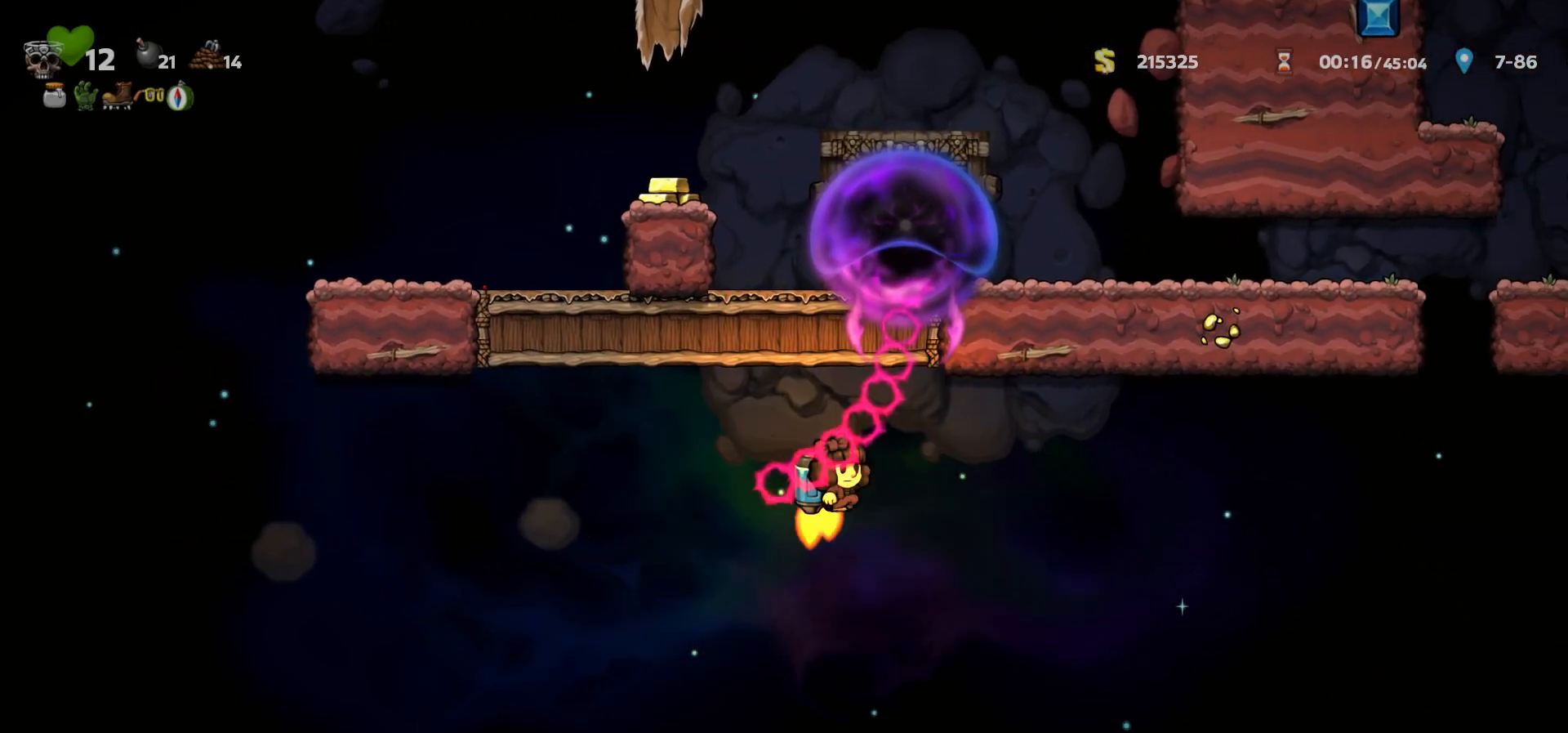
{"keys": ["right"], "events": [[367, "c", "down"], [417, "c", "up"]]}
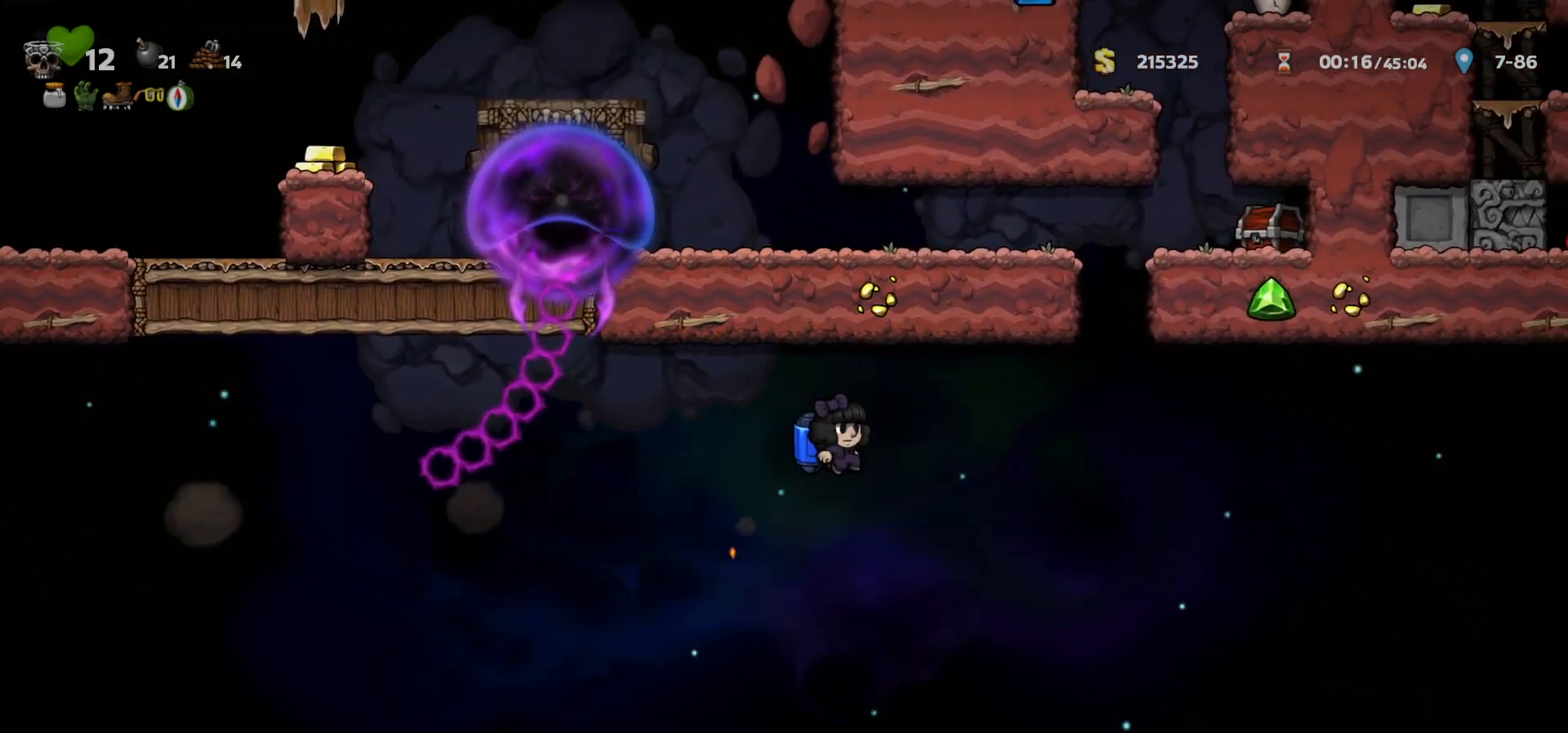
{"keys": ["c"], "events": [[100, "c", "down"], [133, "c", "up"], [217, "c", "down"], [400, "right", "up"]]}
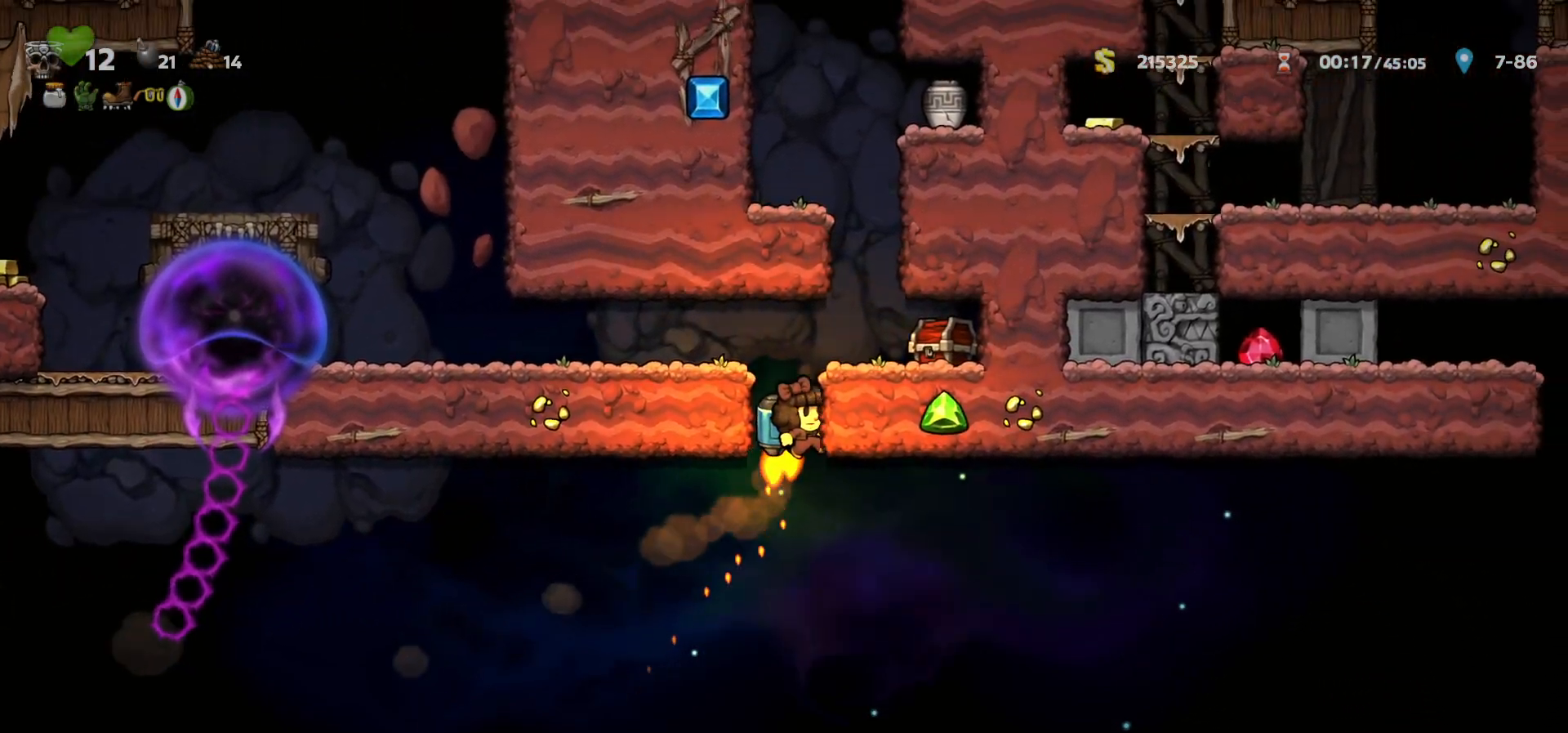
{"keys": ["left"], "events": [[150, "c", "up"], [150, "right", "down"], [300, "right", "up"], [350, "left", "down"]]}
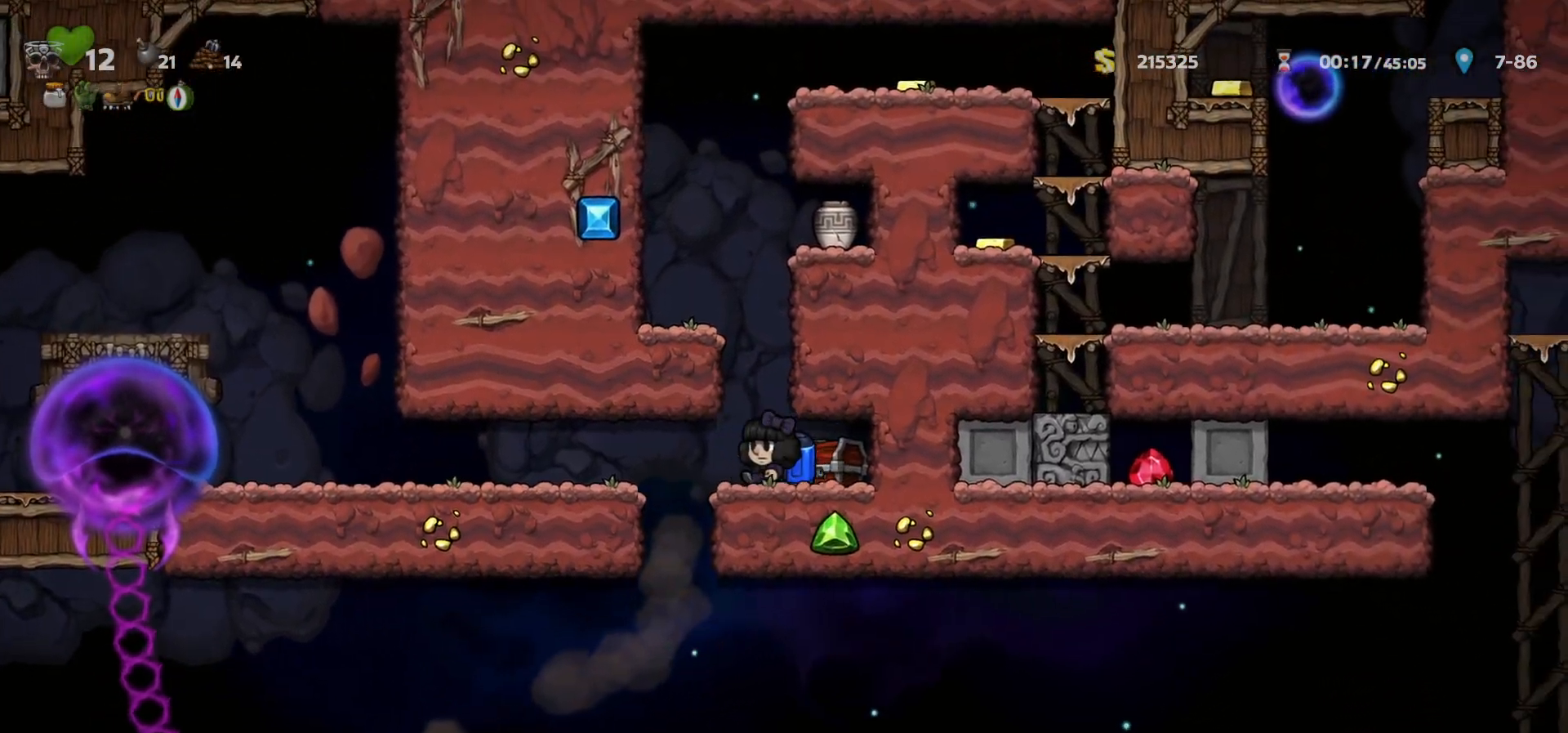
{"keys": ["c"], "events": [[33, "left", "up"], [83, "a", "down"], [100, "a", "up"], [117, "right", "down"], [150, "c", "down"], [200, "right", "up"], [250, "c", "up"], [333, "c", "down"]]}
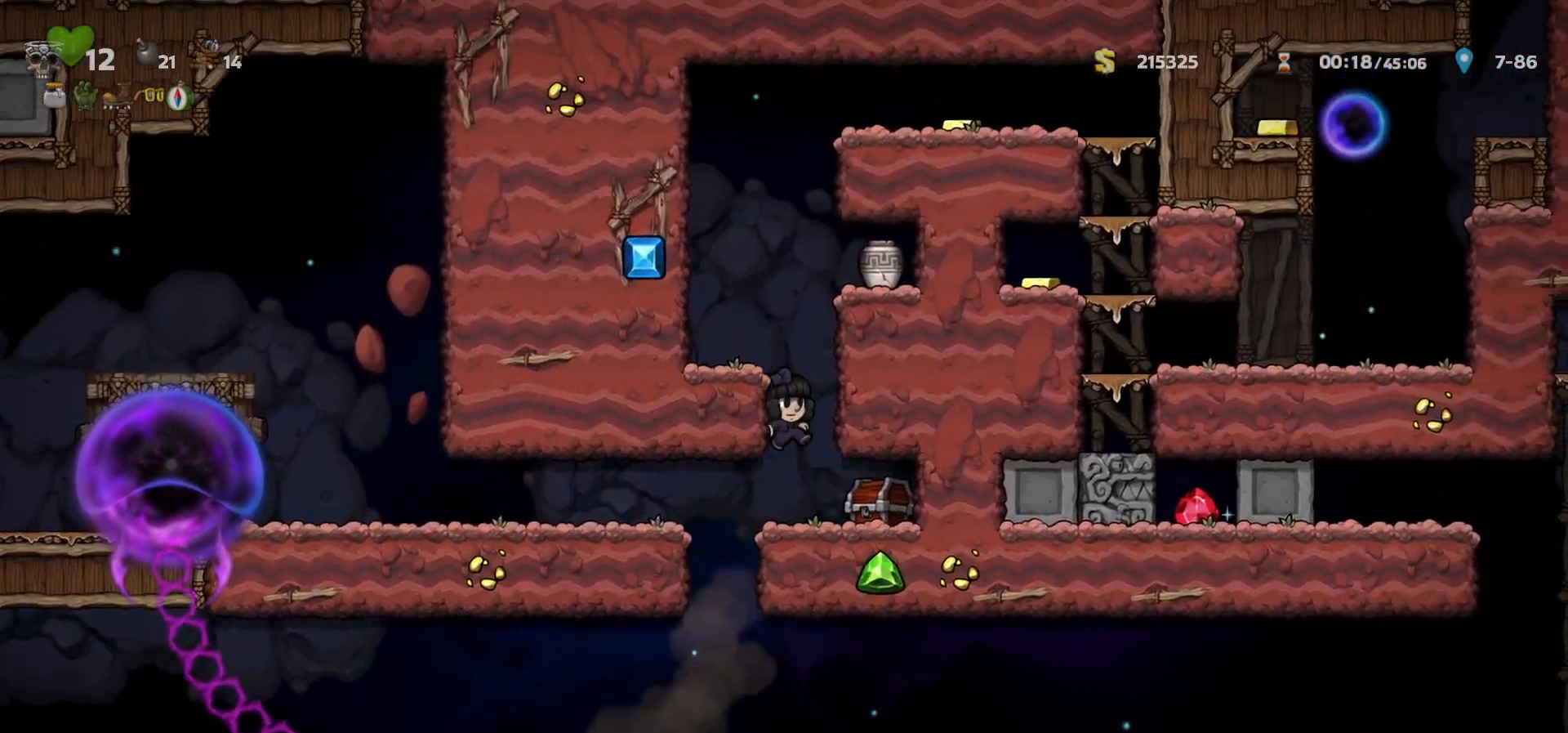
{"keys": ["c"], "events": [[67, "right", "down"], [117, "right", "up"], [250, "c", "up"], [300, "c", "down"]]}
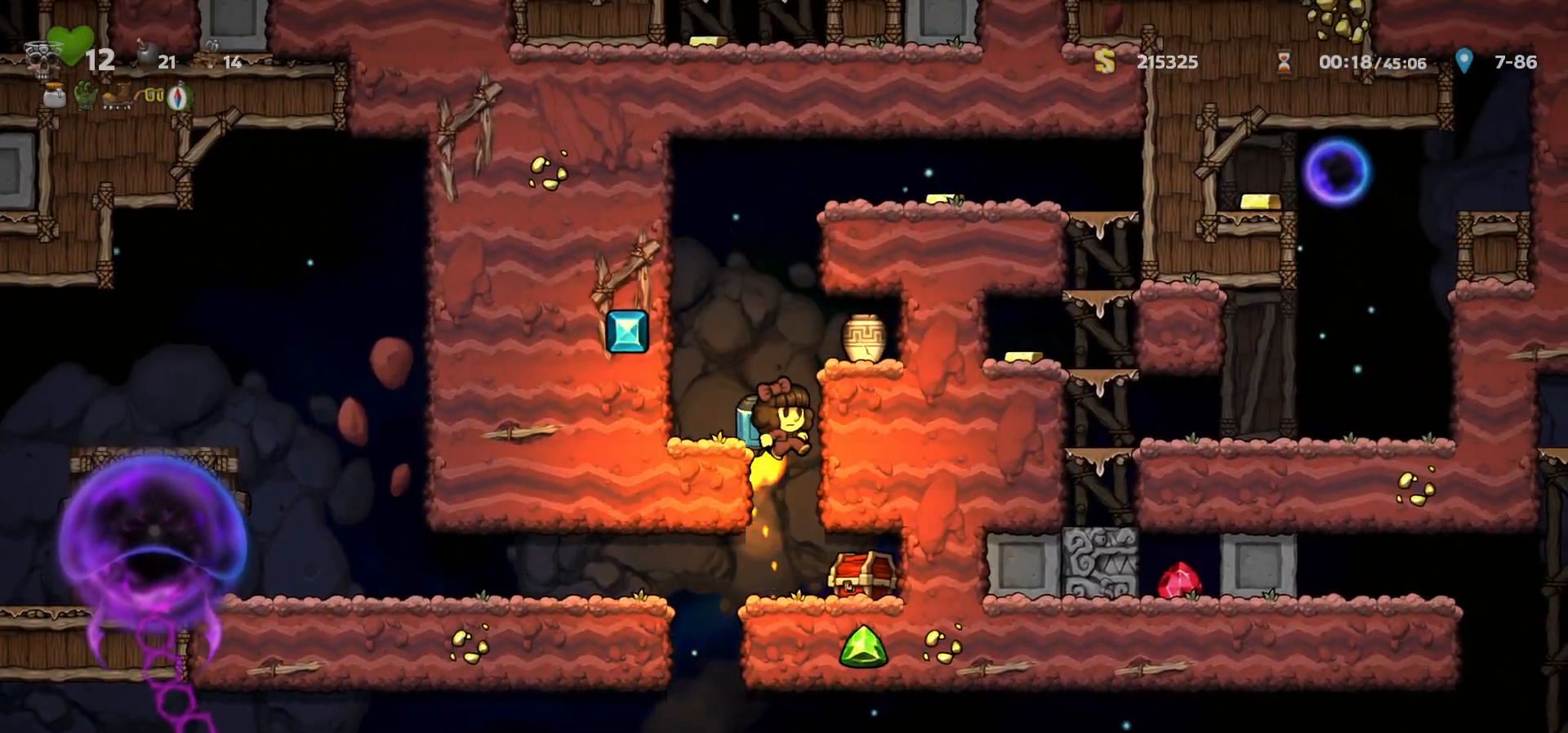
{"keys": ["c", "right"], "events": [[400, "right", "down"]]}
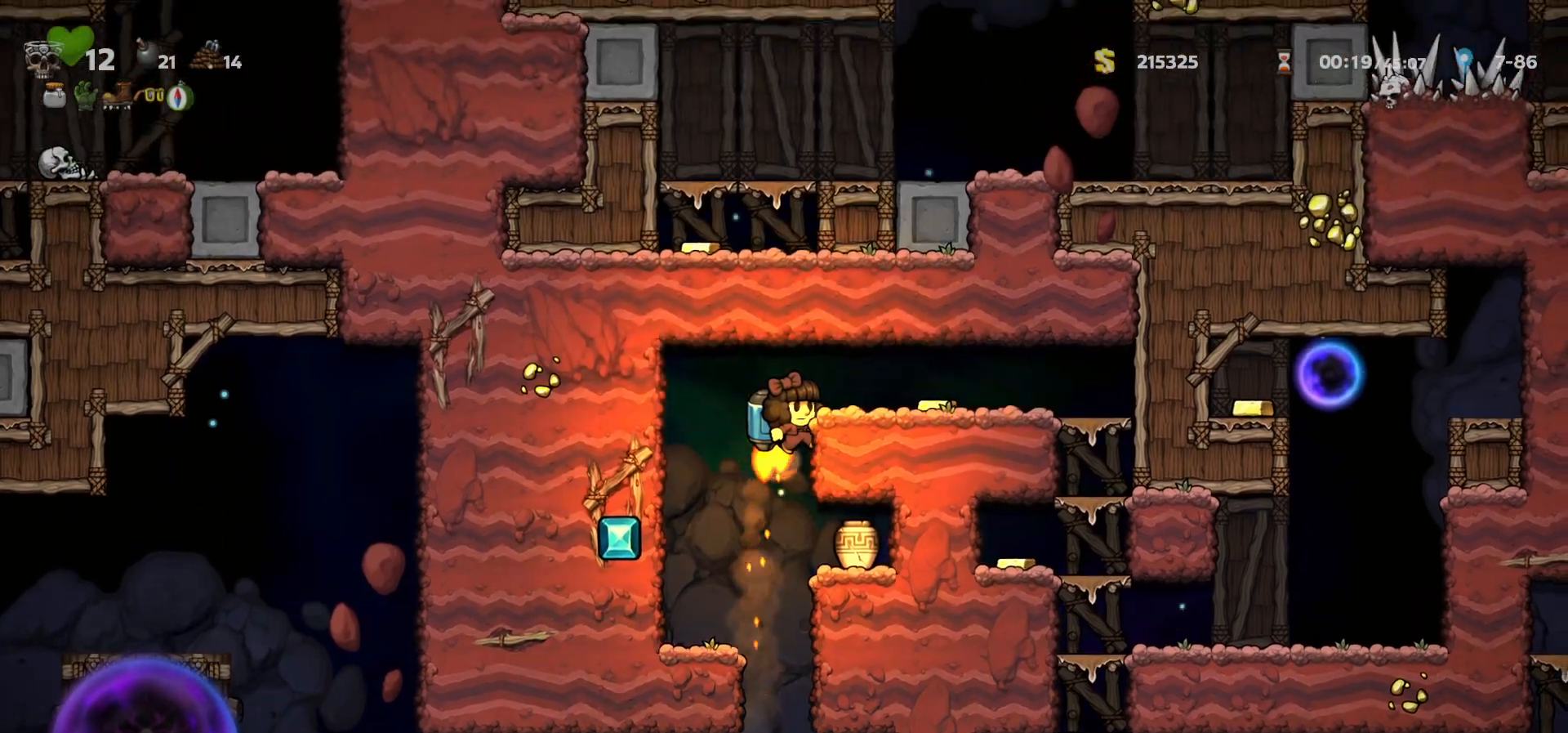
{"keys": ["down", "right"], "events": [[33, "c", "up"], [483, "down", "down"]]}
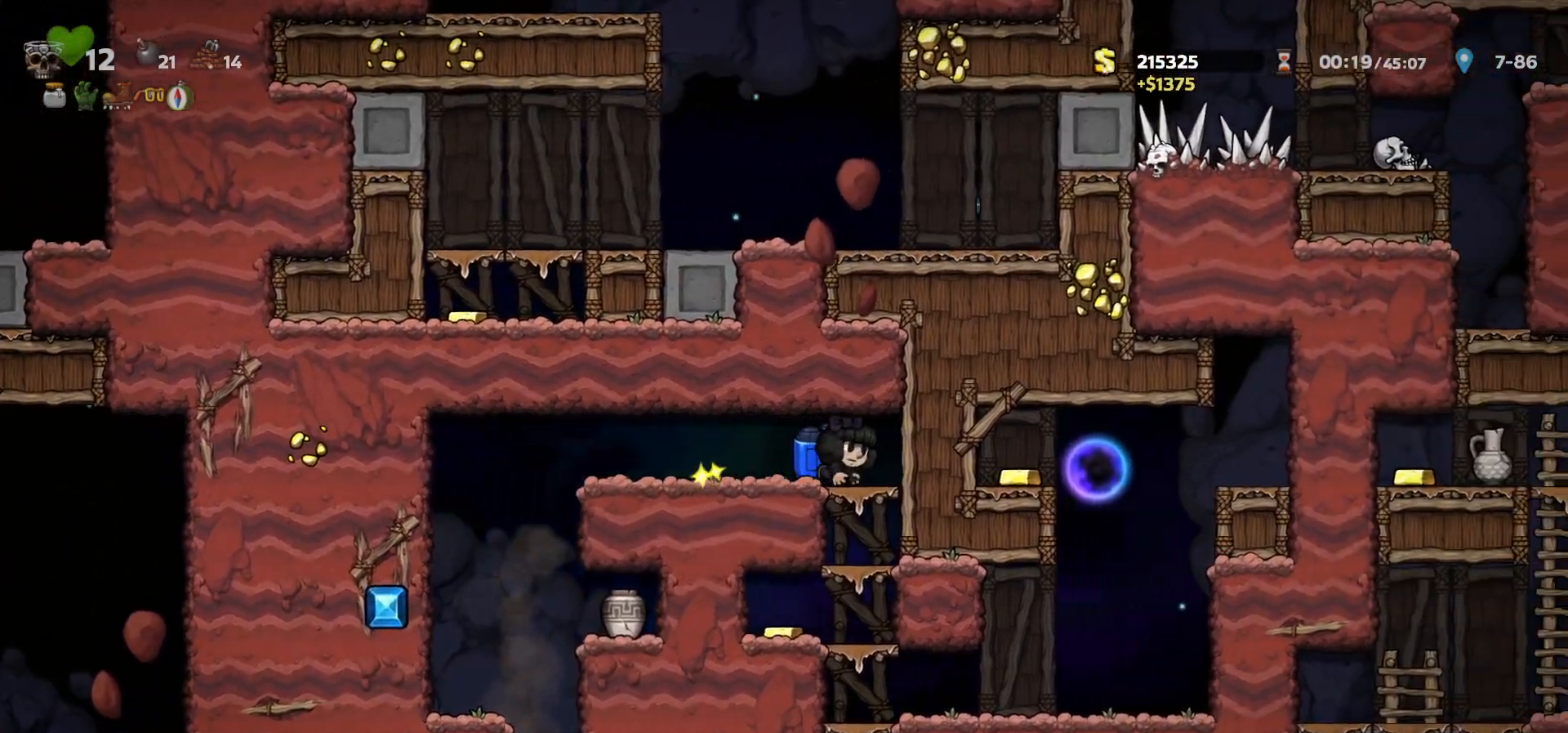
{"keys": [], "events": [[17, "c", "down"], [33, "right", "up"], [83, "c", "up"], [150, "down", "up"], [317, "right", "down"], [333, "down", "down"], [350, "c", "down"], [417, "c", "up"], [417, "down", "up"], [417, "right", "up"]]}
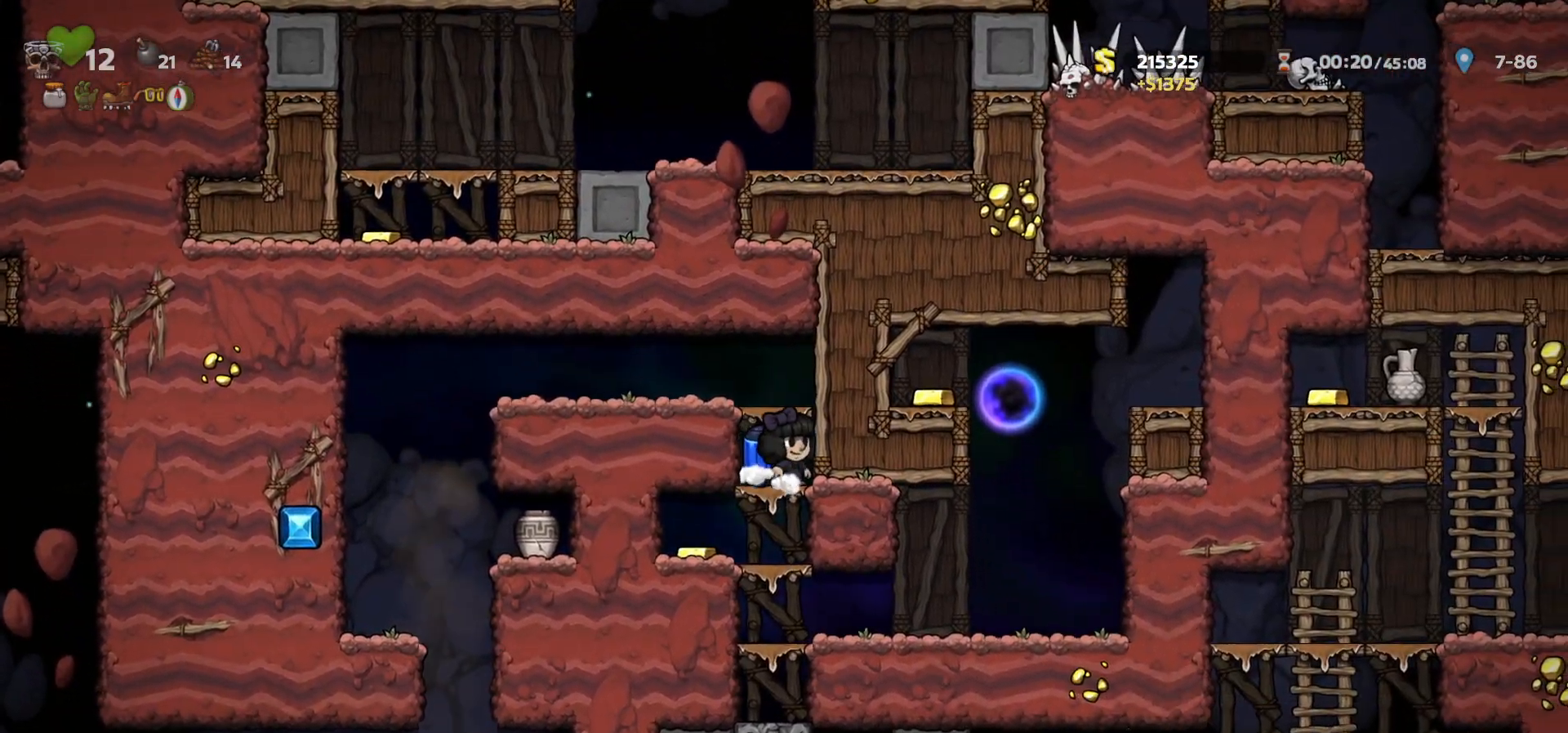
{"keys": ["c"], "events": [[317, "down", "down"], [367, "down", "up"], [500, "c", "down"]]}
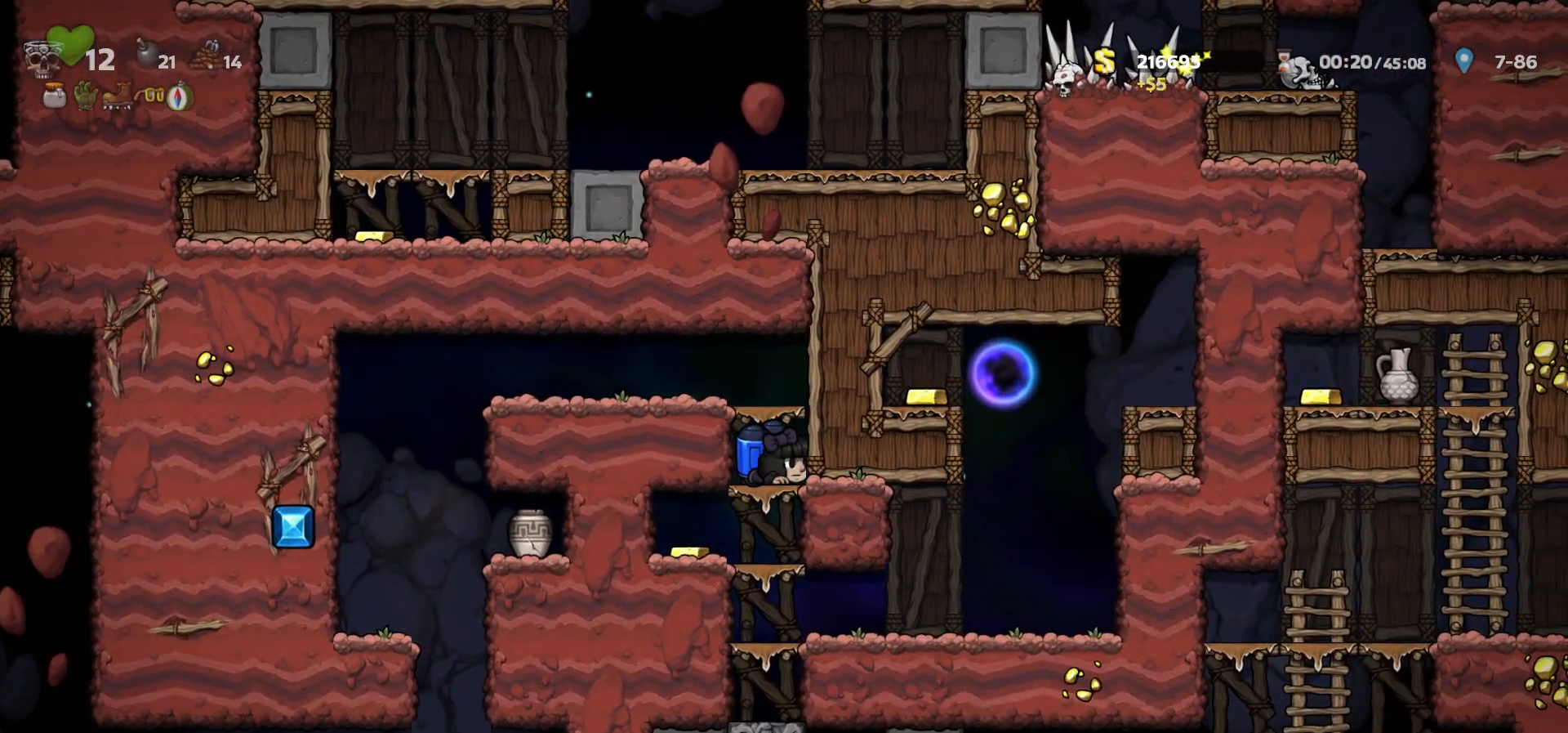
{"keys": ["left"], "events": [[100, "c", "up"], [200, "c", "down"], [283, "c", "up"], [367, "left", "down"]]}
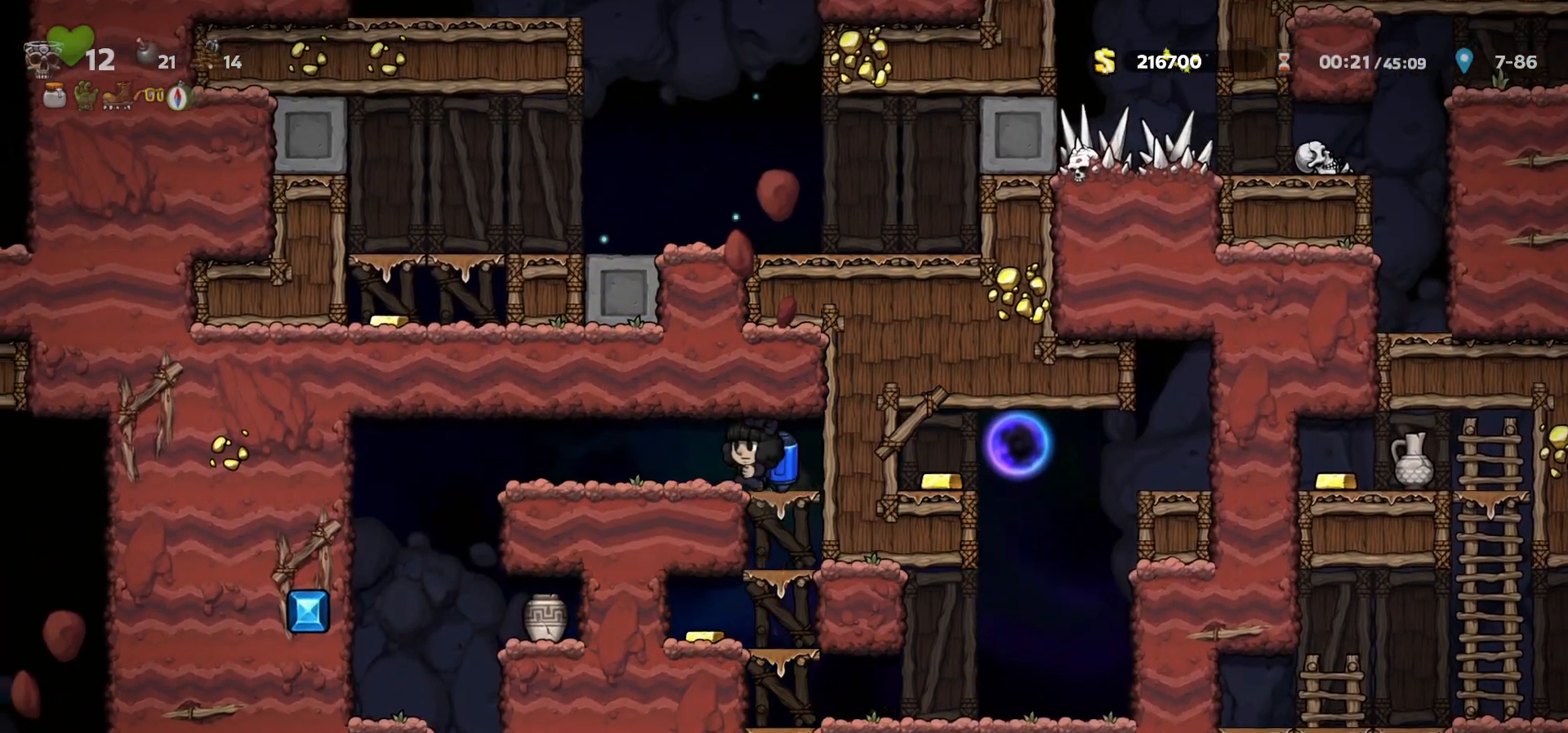
{"keys": ["left"], "events": [[117, "left", "up"], [117, "right", "down"], [150, "down", "down"], [200, "s", "down"], [217, "right", "up"], [267, "down", "up"], [267, "s", "up"], [450, "left", "down"]]}
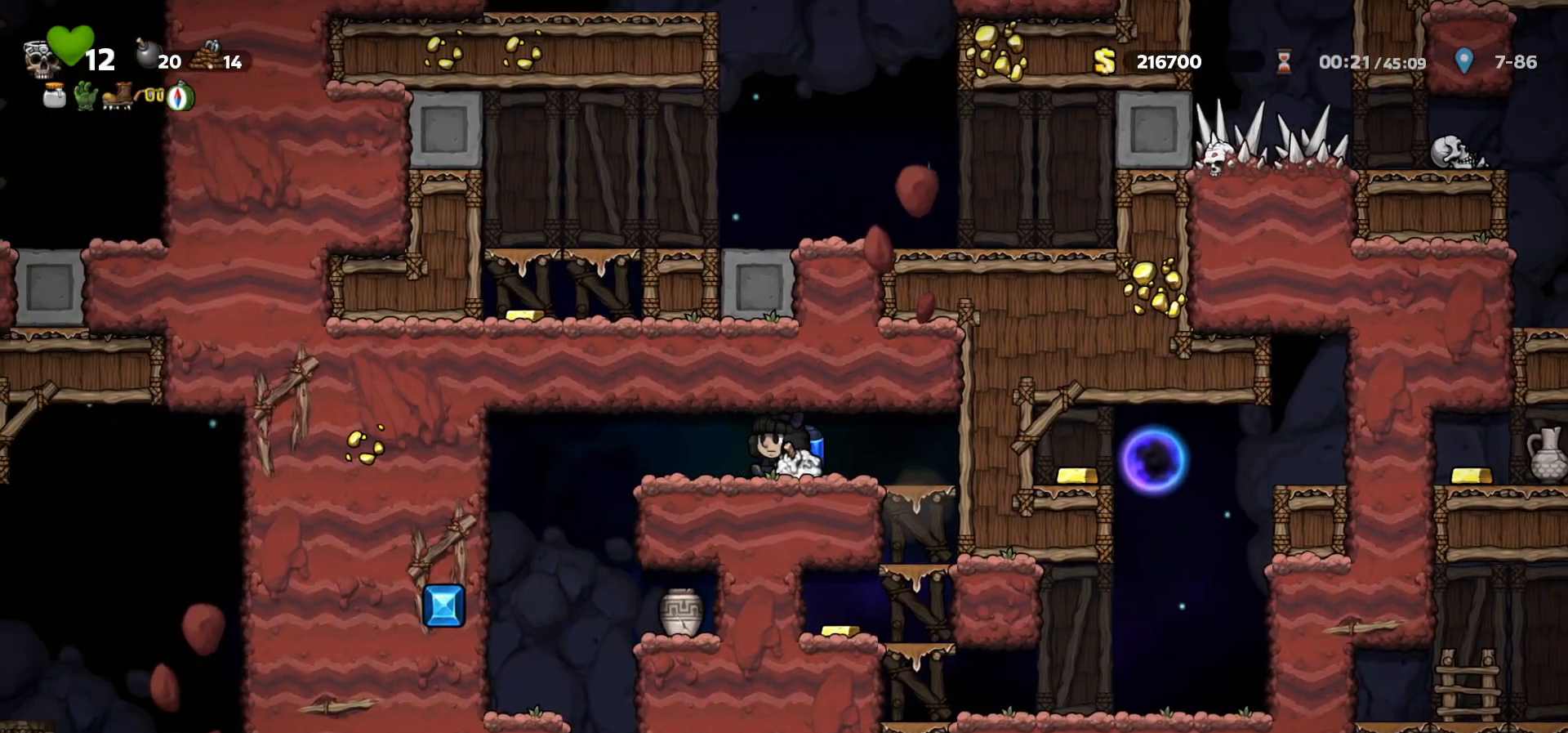
{"keys": ["down", "right"], "events": [[100, "right", "down"], [117, "left", "up"], [183, "right", "up"], [300, "right", "down"], [467, "down", "down"]]}
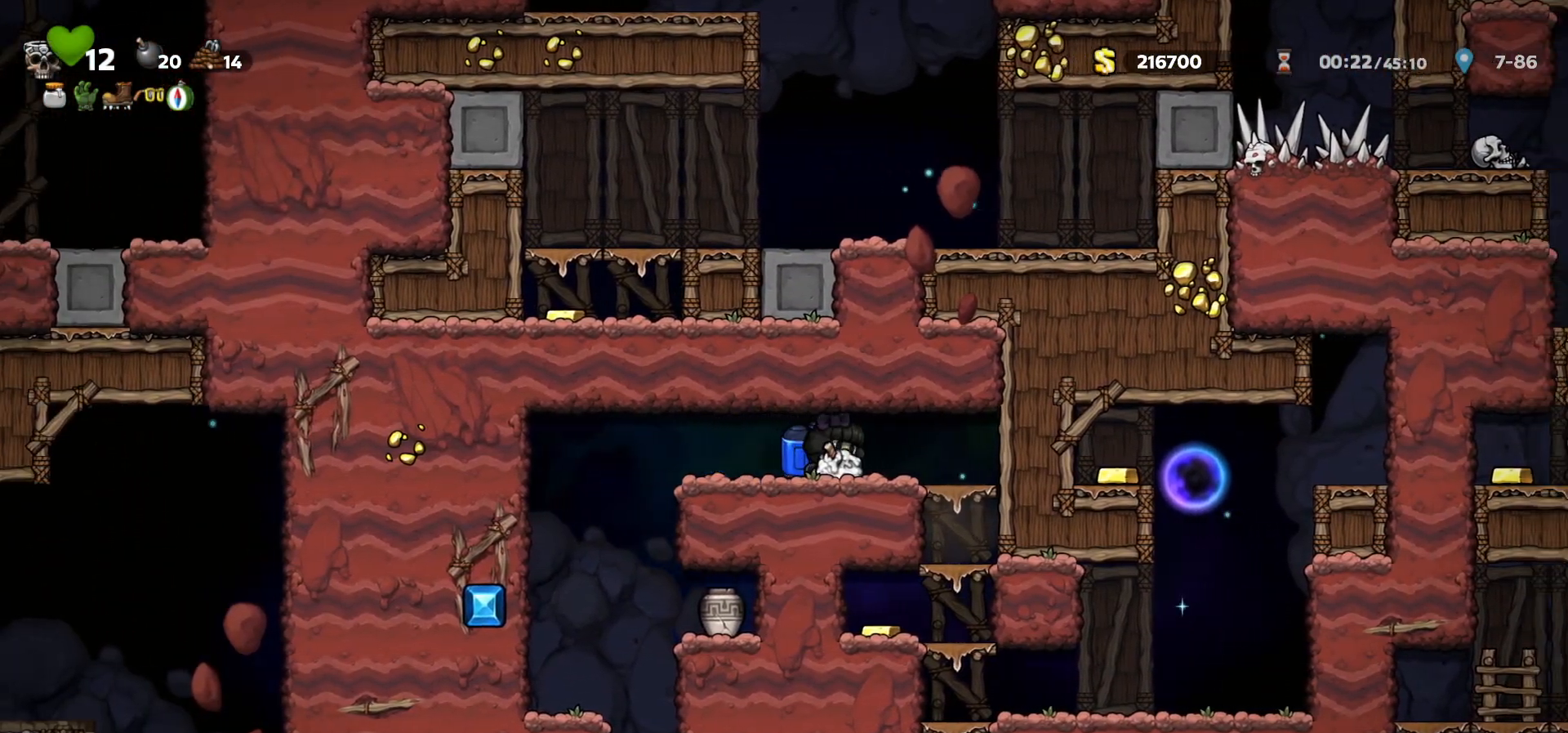
{"keys": [], "events": [[17, "a", "down"], [17, "right", "up"], [83, "down", "up"], [100, "a", "up"], [100, "right", "down"], [267, "right", "up"], [383, "down", "down"], [450, "c", "down"], [500, "c", "up"], [500, "down", "up"]]}
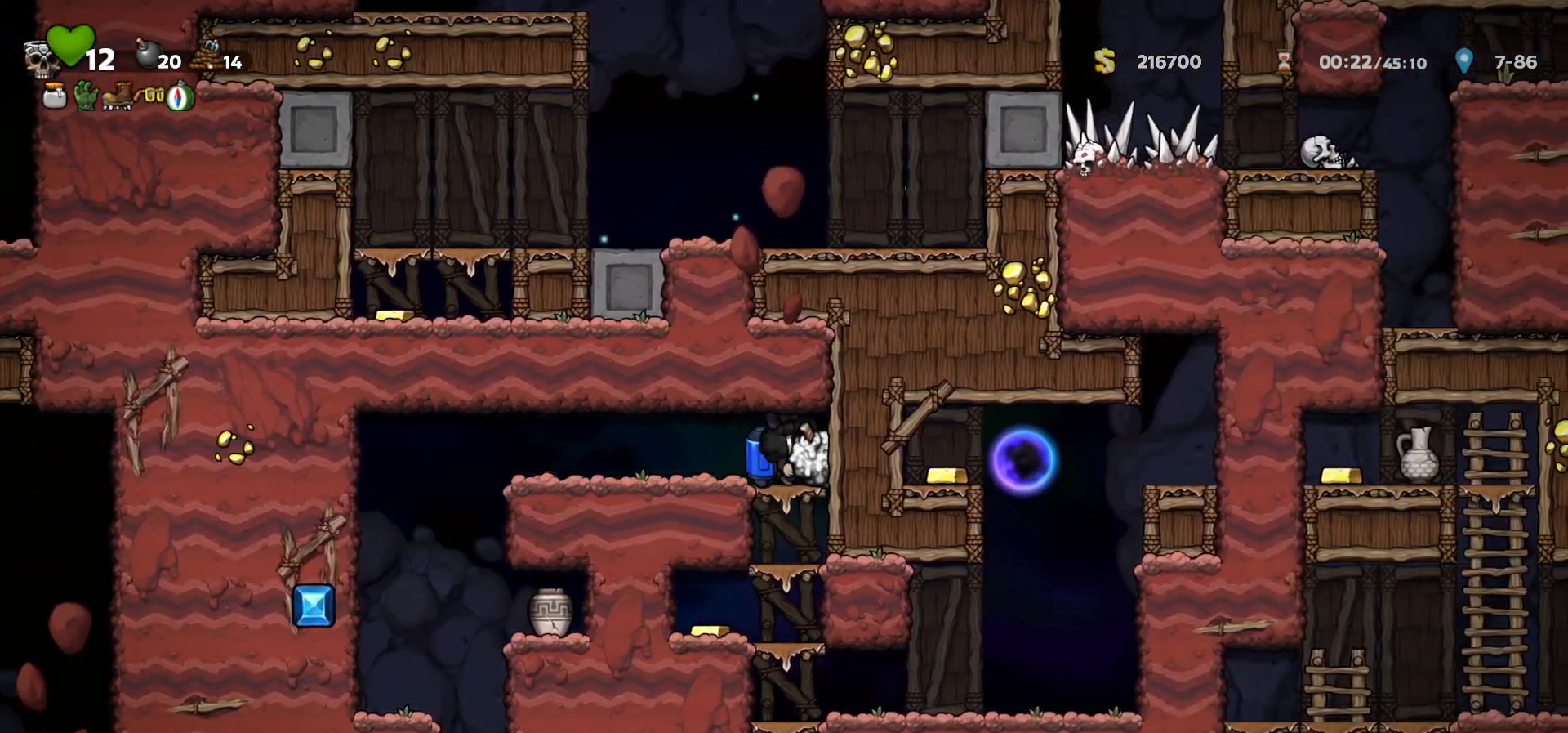
{"keys": [], "events": [[267, "c", "down"], [350, "a", "down"], [467, "a", "up"], [467, "c", "up"]]}
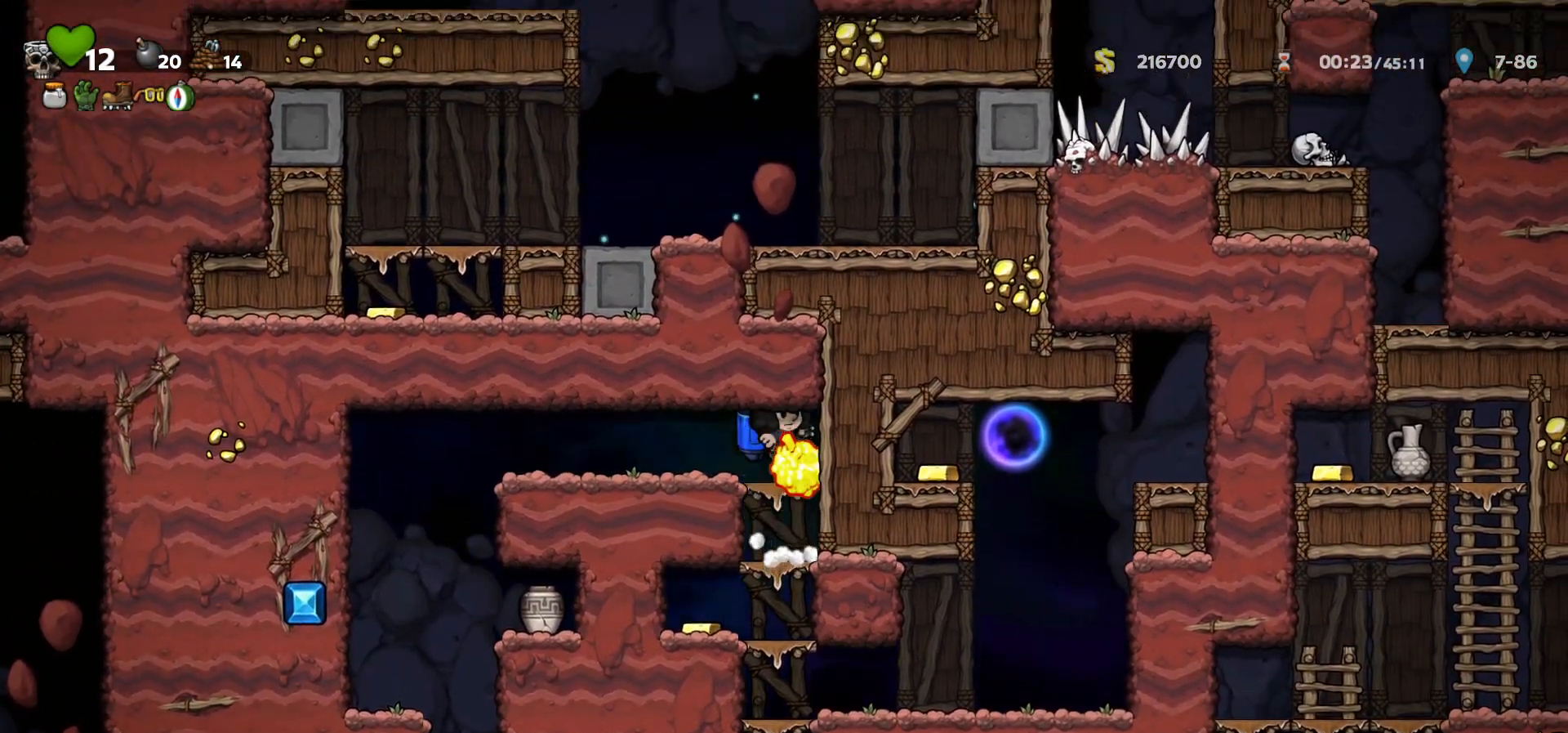
{"keys": [], "events": [[33, "left", "down"], [67, "c", "down"], [150, "c", "up"], [383, "left", "up"], [400, "right", "down"], [450, "right", "up"]]}
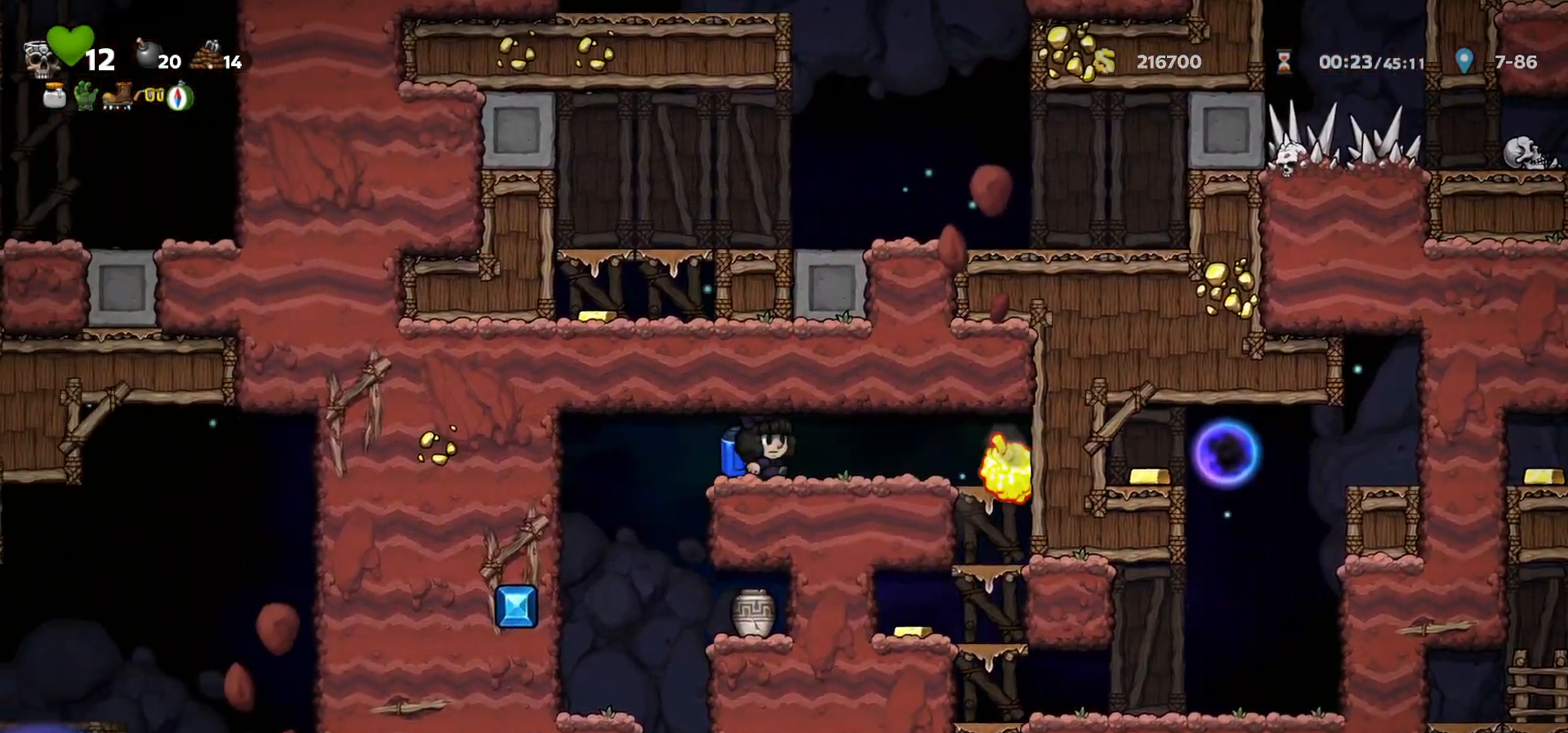
{"keys": ["down"], "events": [[150, "down", "down"], [200, "s", "down"], [267, "s", "up"], [350, "a", "down"], [433, "a", "up"]]}
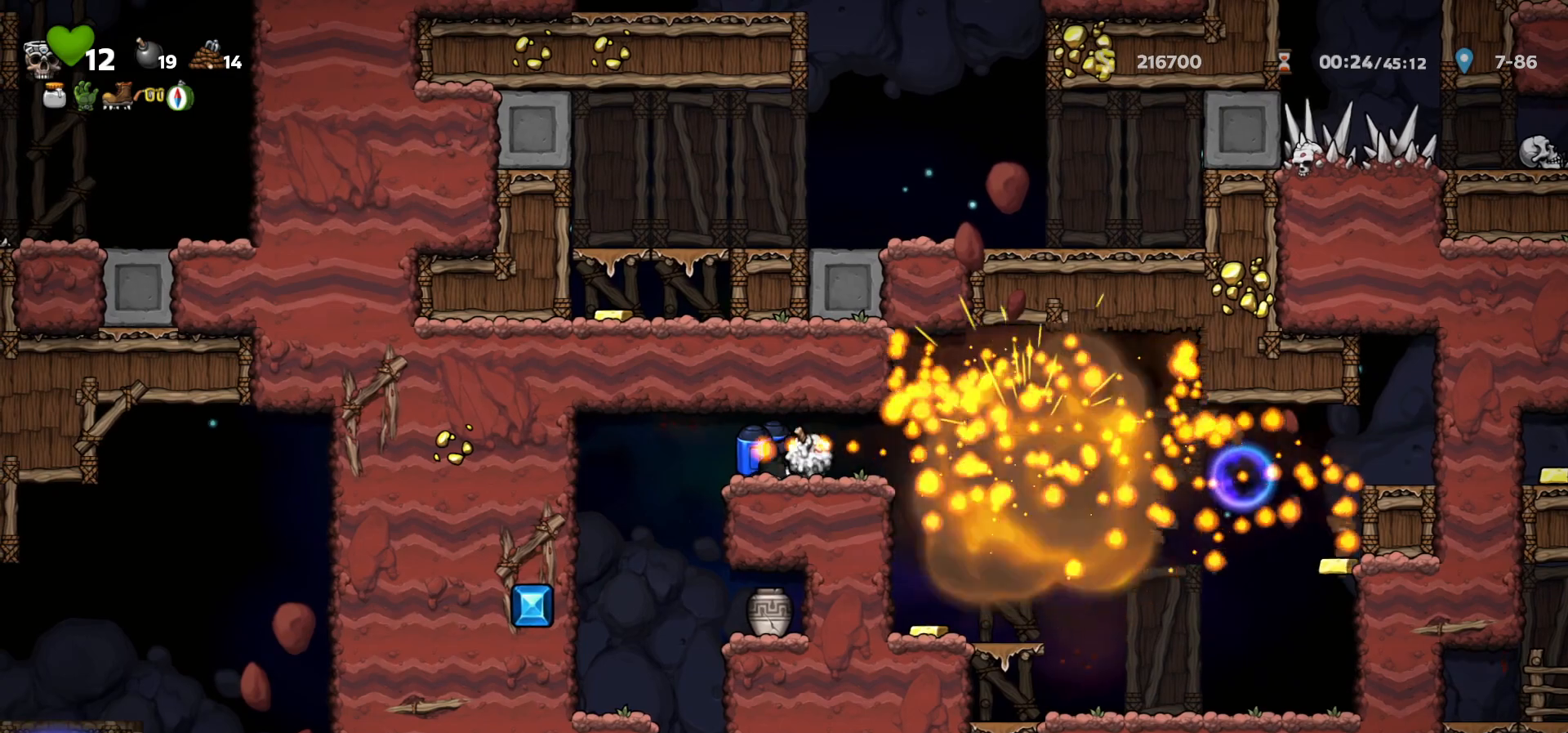
{"keys": ["left"], "events": [[33, "down", "up"], [217, "right", "down"], [267, "a", "down"], [300, "right", "up"], [317, "a", "up"], [350, "left", "down"]]}
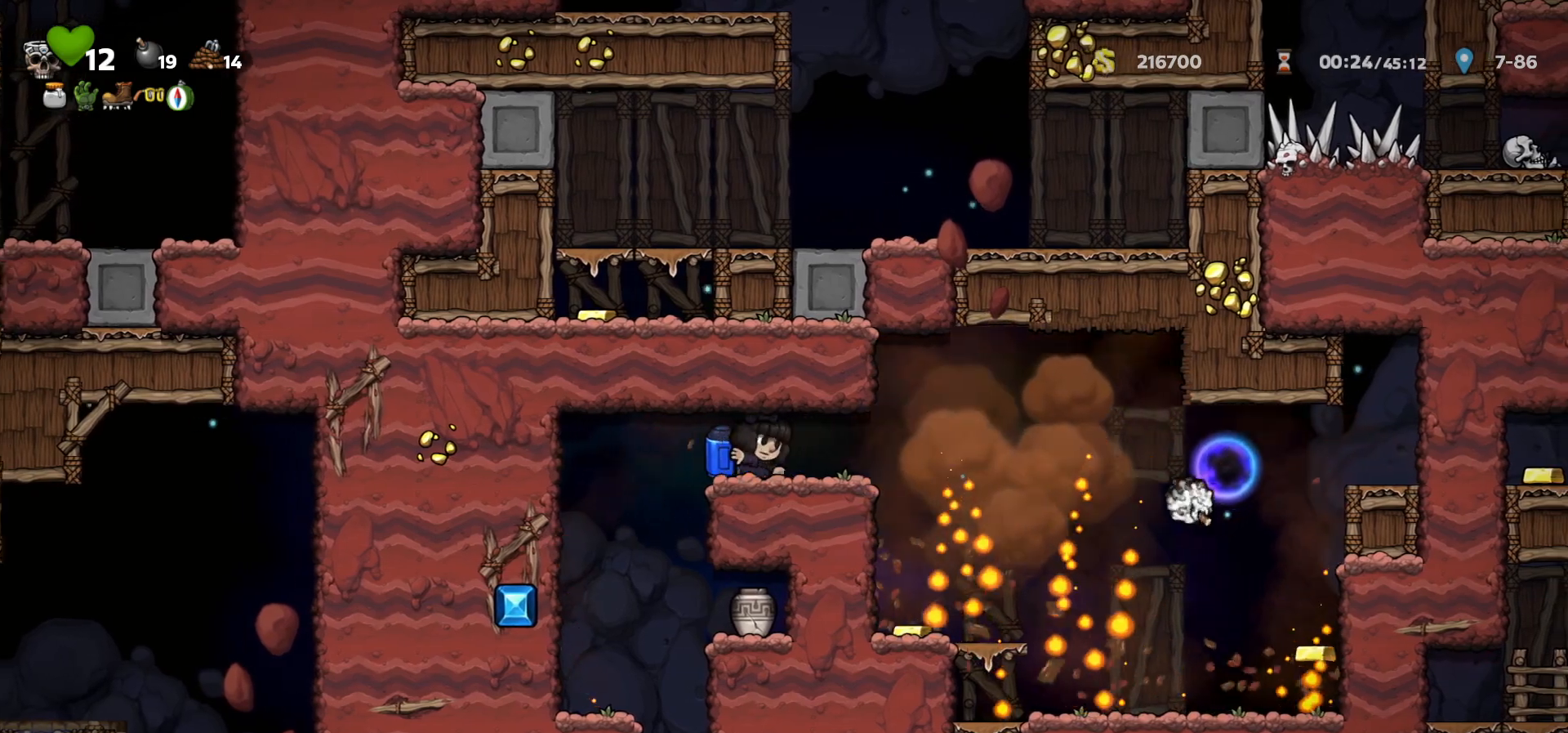
{"keys": ["c", "right"], "events": [[200, "left", "up"], [483, "c", "down"], [483, "right", "down"]]}
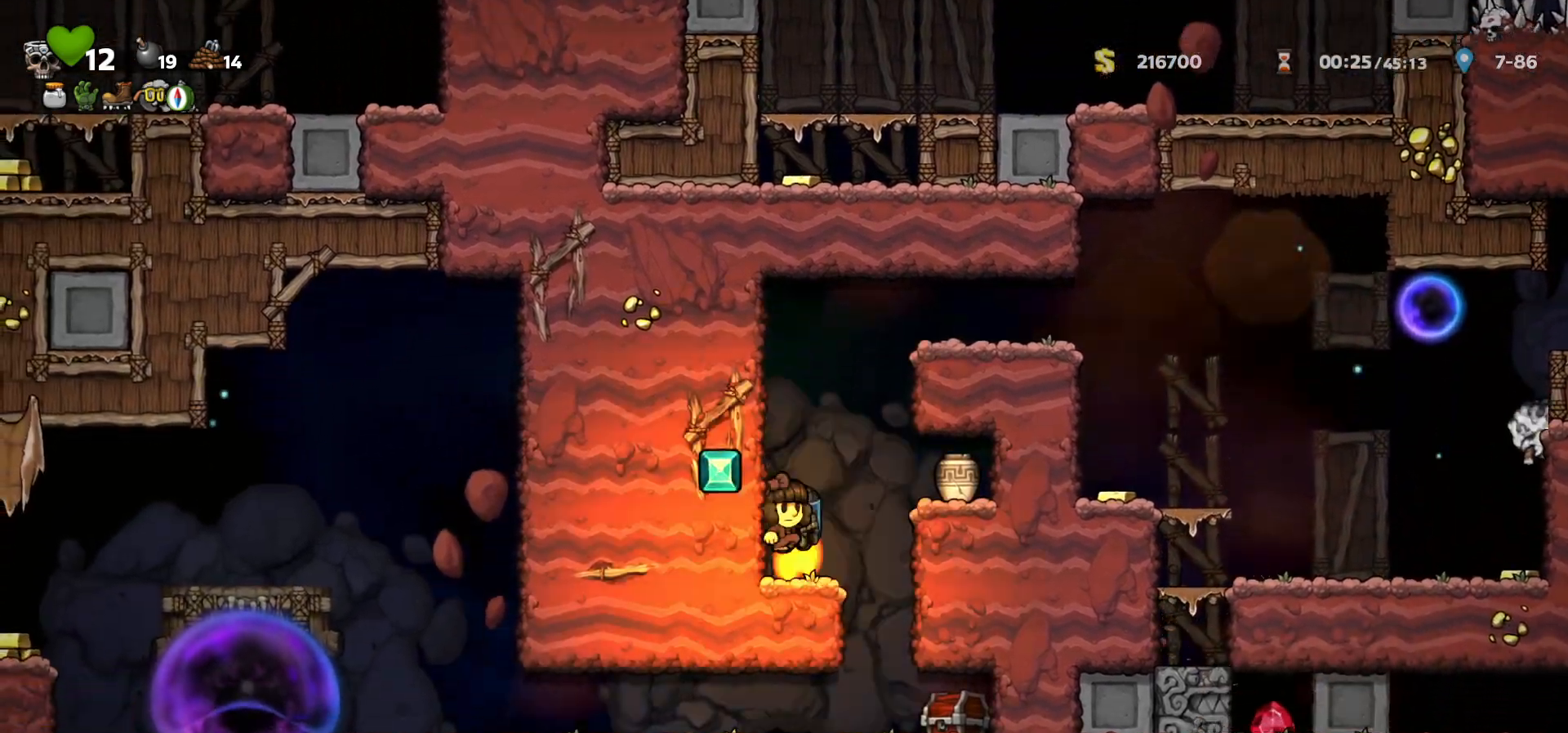
{"keys": ["right"], "events": [[50, "right", "up"], [67, "c", "up"], [117, "c", "down"], [417, "right", "down"], [433, "c", "up"]]}
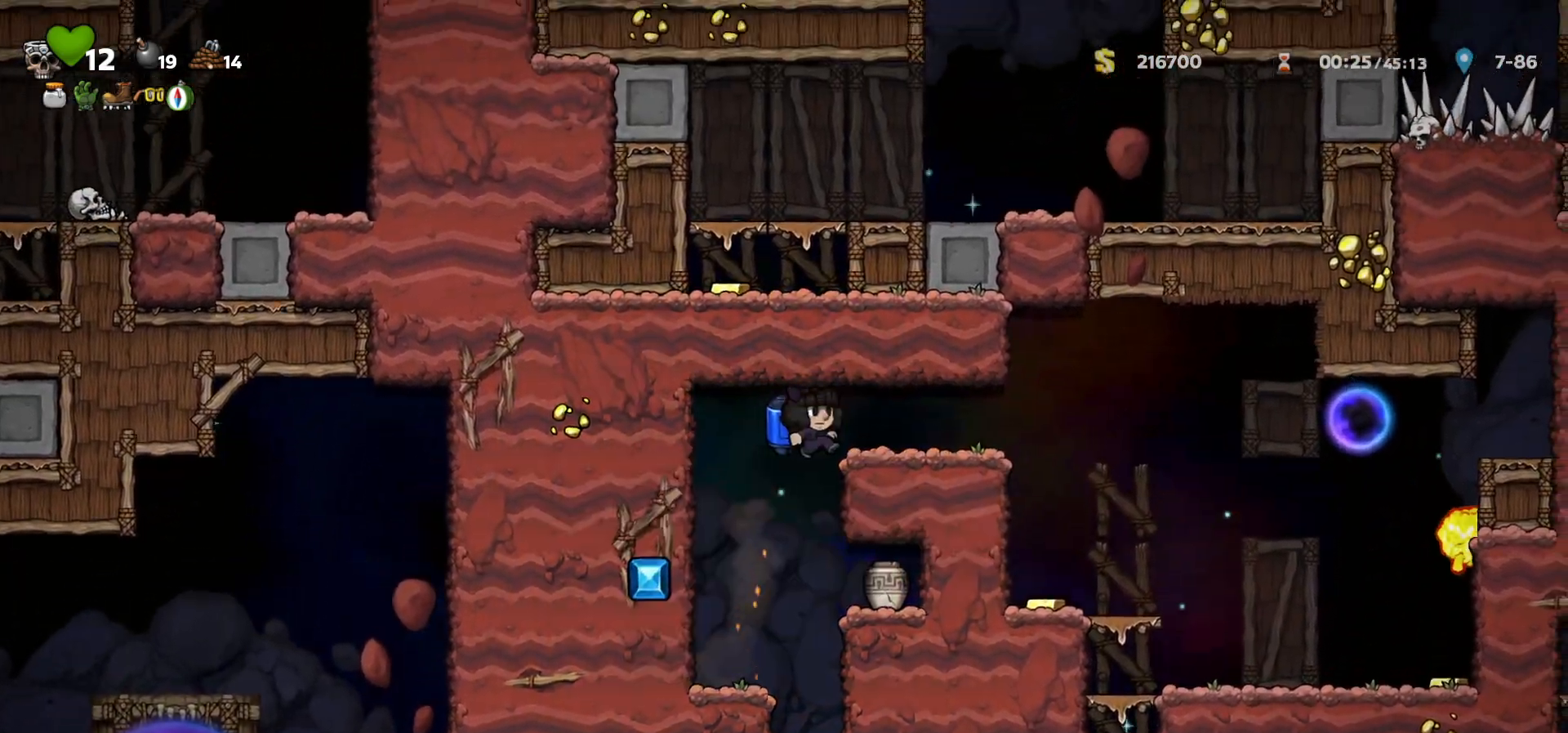
{"keys": [], "events": [[450, "right", "up"]]}
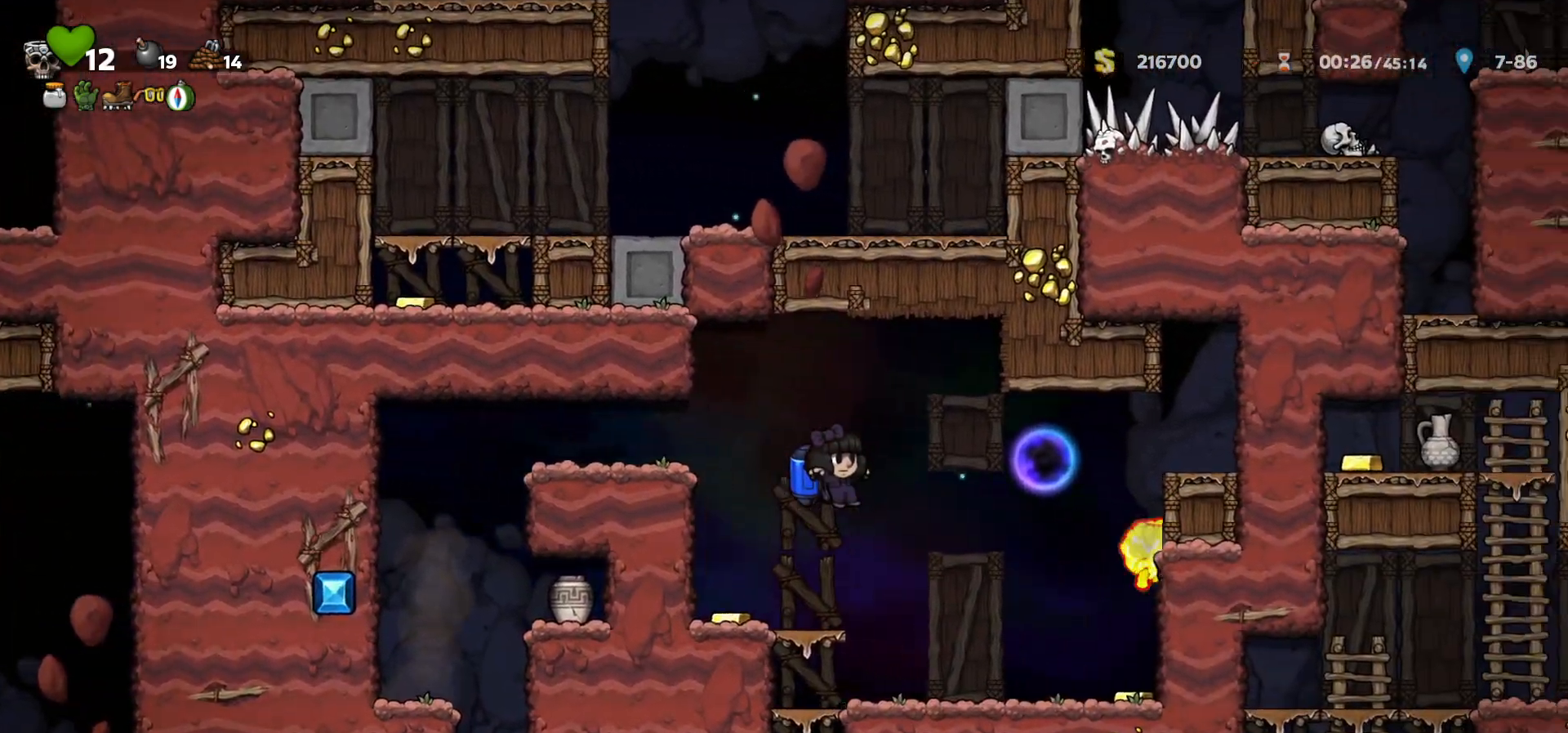
{"keys": ["left"], "events": [[100, "c", "down"], [150, "left", "down"], [167, "c", "up"], [250, "c", "down"], [433, "c", "up"]]}
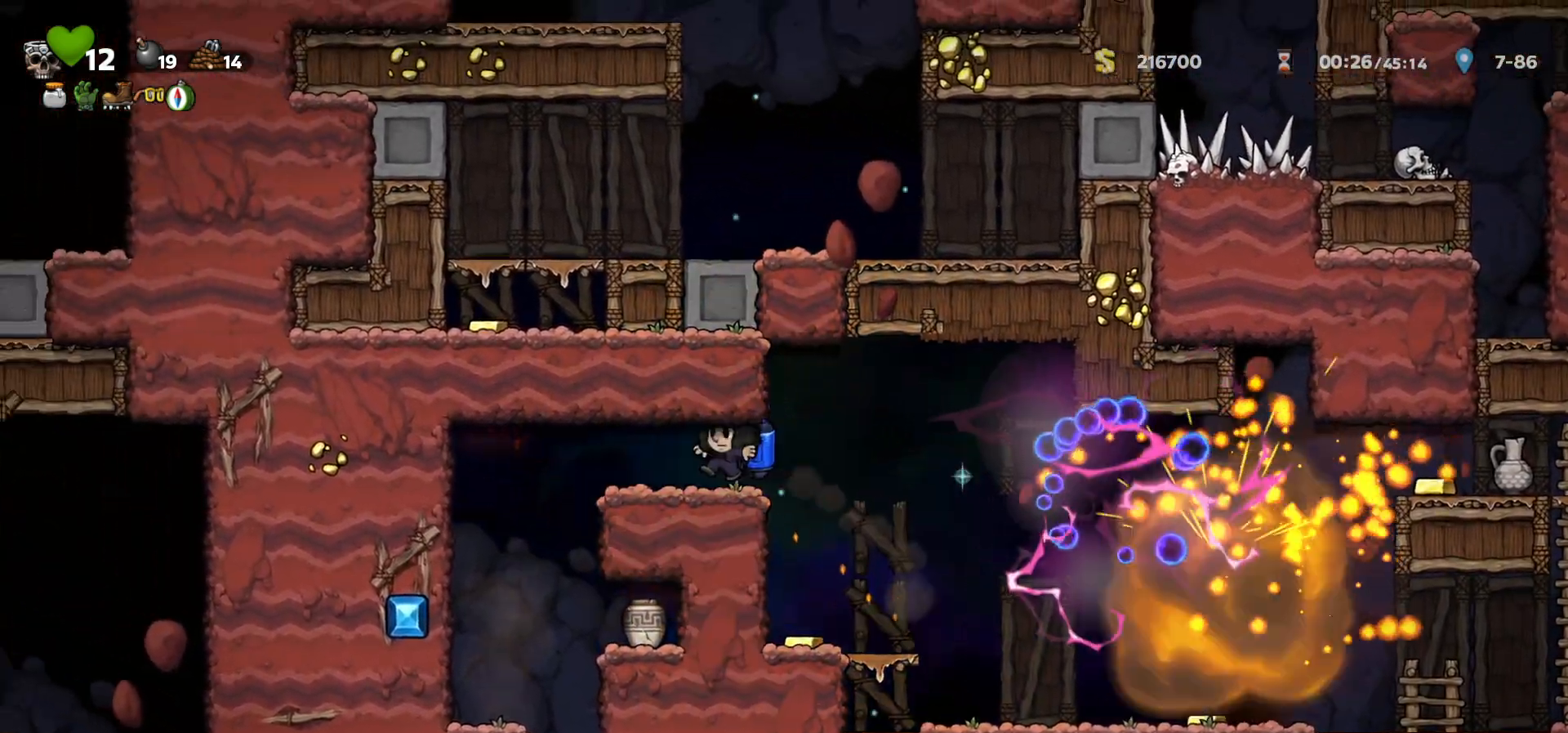
{"keys": [], "events": [[217, "a", "down"], [250, "left", "up"], [300, "a", "up"]]}
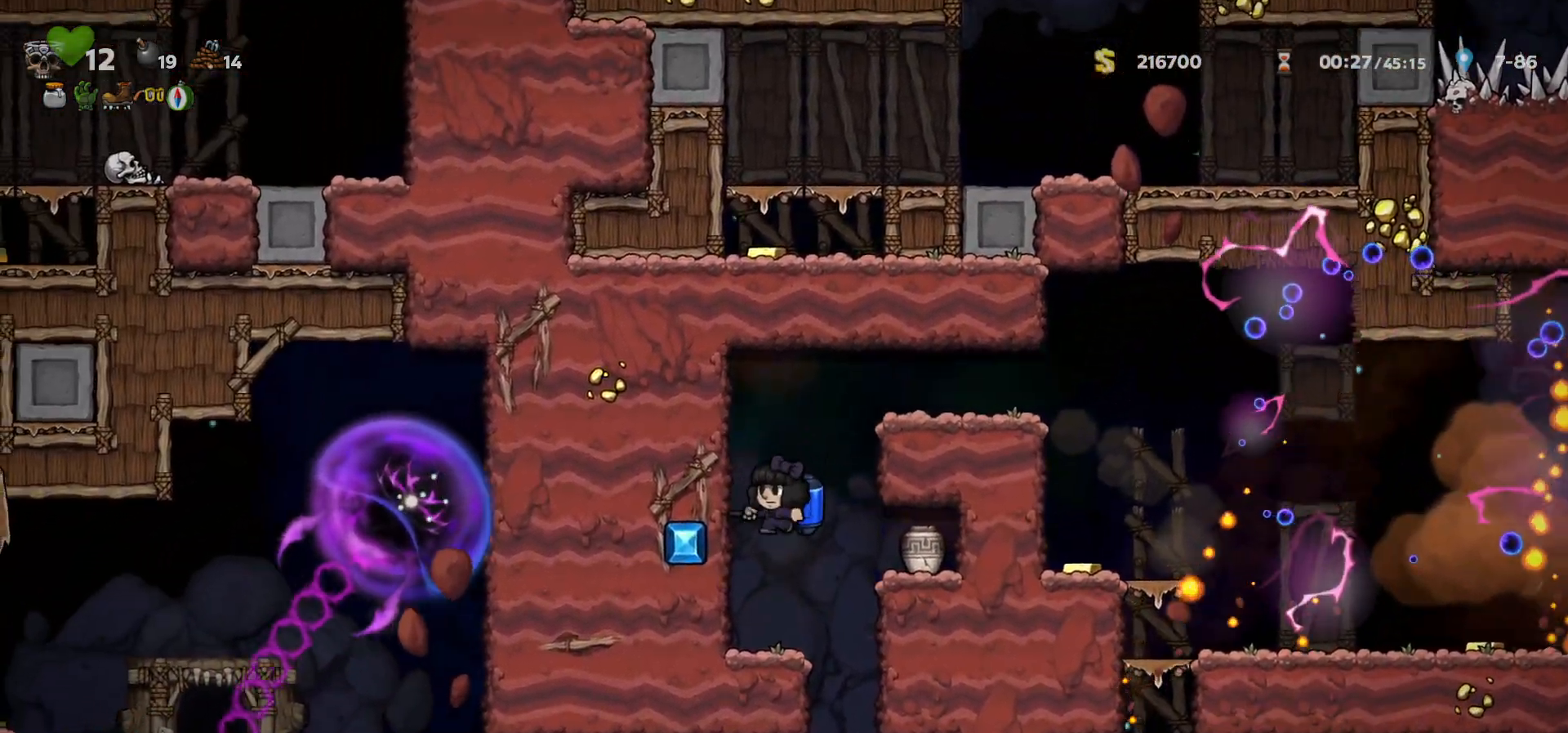
{"keys": ["left"], "events": [[50, "right", "down"], [133, "a", "down"], [200, "a", "up"], [200, "right", "up"], [417, "left", "down"]]}
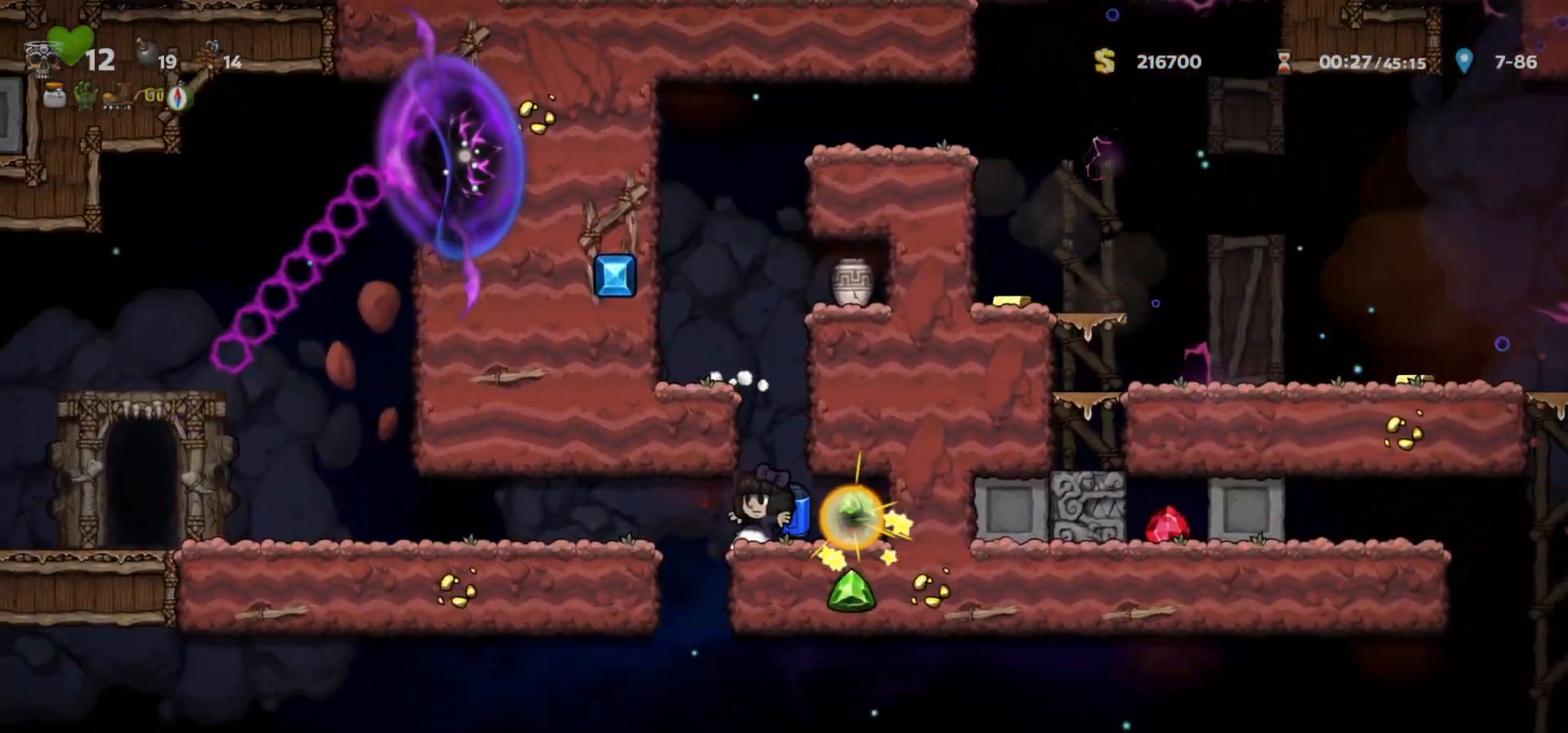
{"keys": ["left"], "events": [[100, "c", "down"], [150, "c", "up"]]}
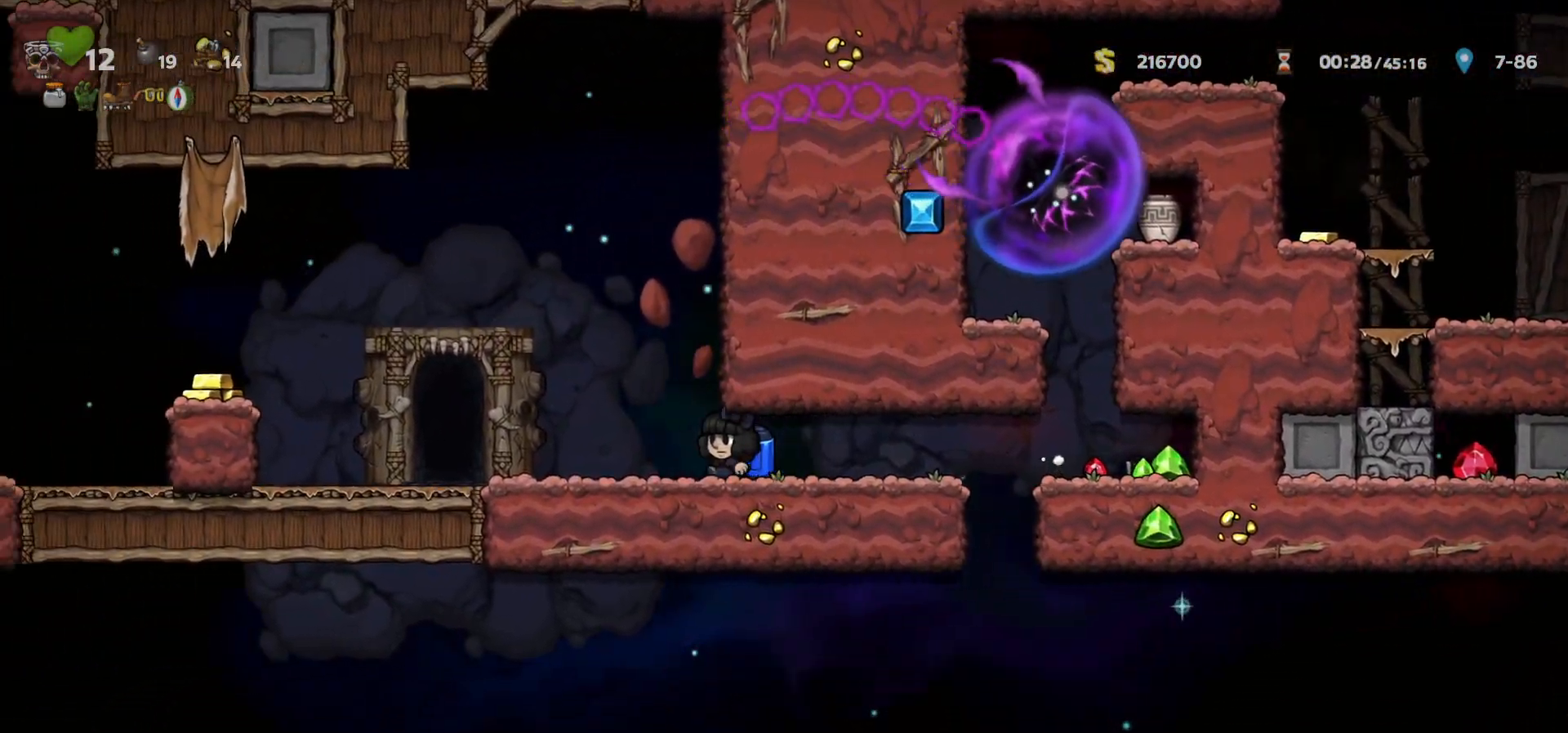
{"keys": [], "events": [[350, "left", "up"], [383, "space", "down"], [450, "space", "up"]]}
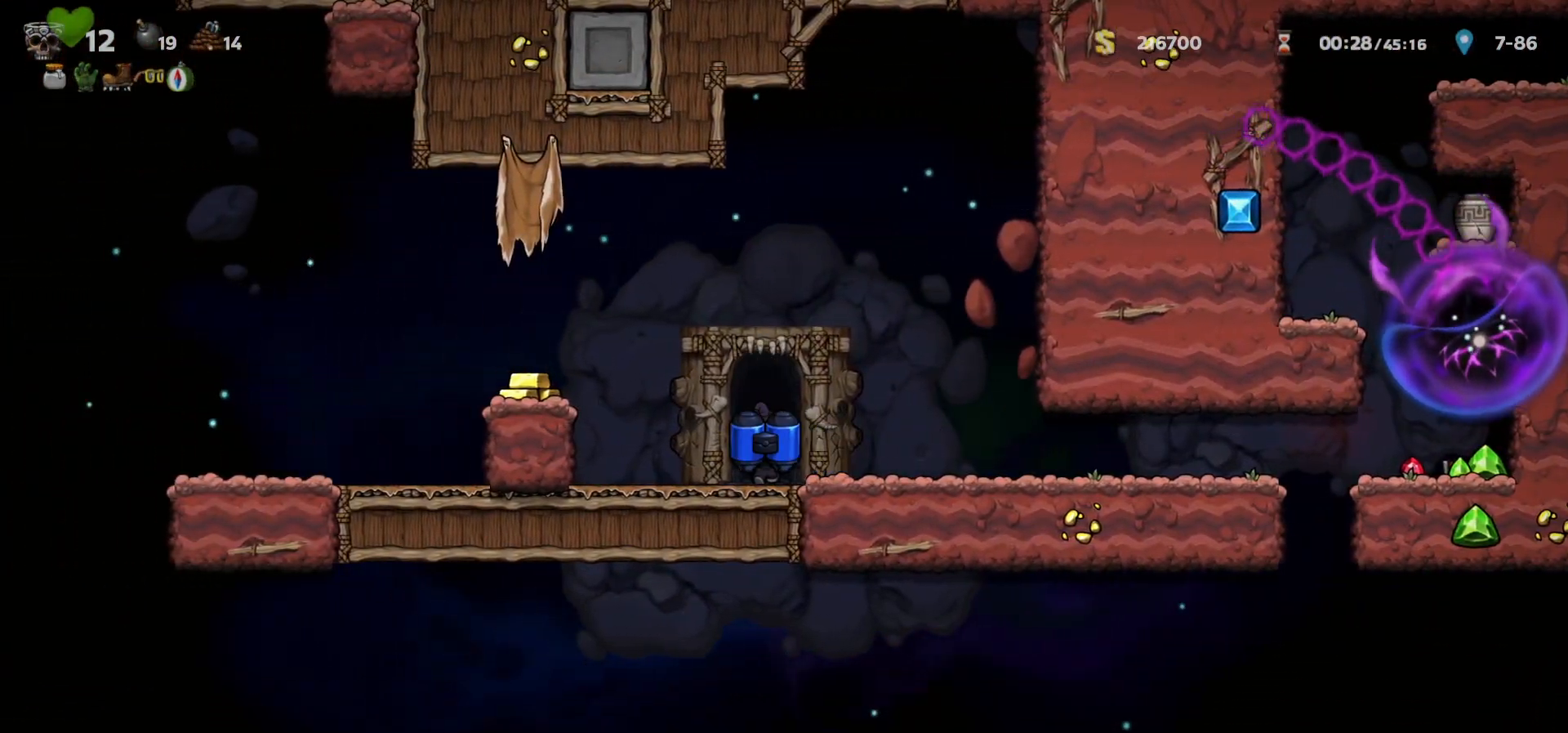
{"keys": ["right", "up"], "events": [[33, "space", "down"], [67, "space", "up"], [150, "space", "down"], [200, "space", "up"], [267, "right", "down"], [283, "left", "down"], [283, "up", "down"], [333, "right", "up"], [350, "up", "up"], [367, "left", "up"], [467, "right", "down"], [467, "up", "down"], [483, "left", "down"], [500, "left", "up"]]}